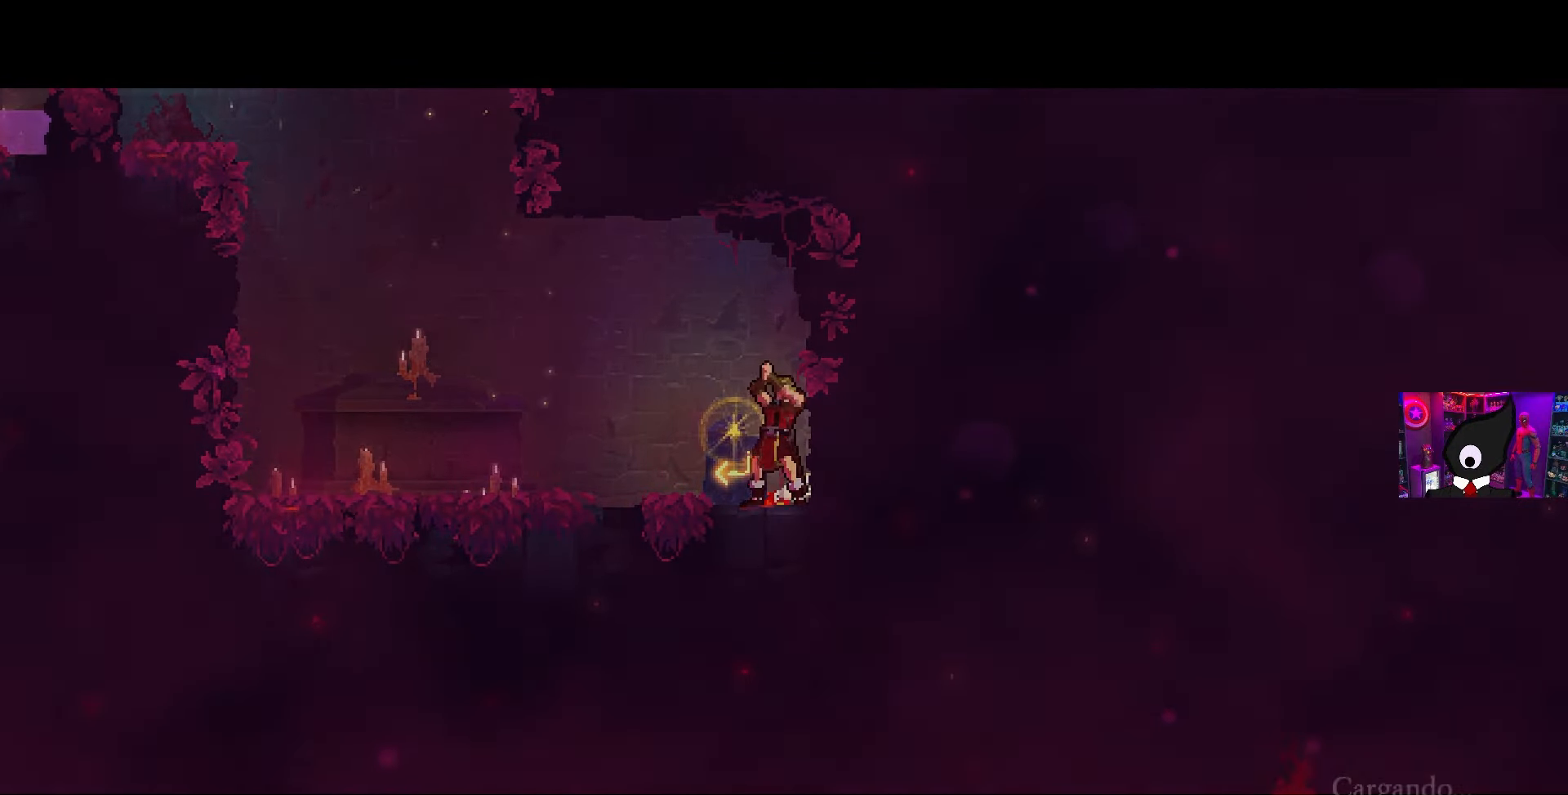
Gameplay with a controller (PlayStation layout); each line is a JSON object with the inputs held at the frame after it. "events" lists button and stick changes between this image and that frame as [ms after this image, input, new state], when the widget could be followed in between.
{"buttons": [], "left_stick": "center", "right_stick": "center", "events": []}
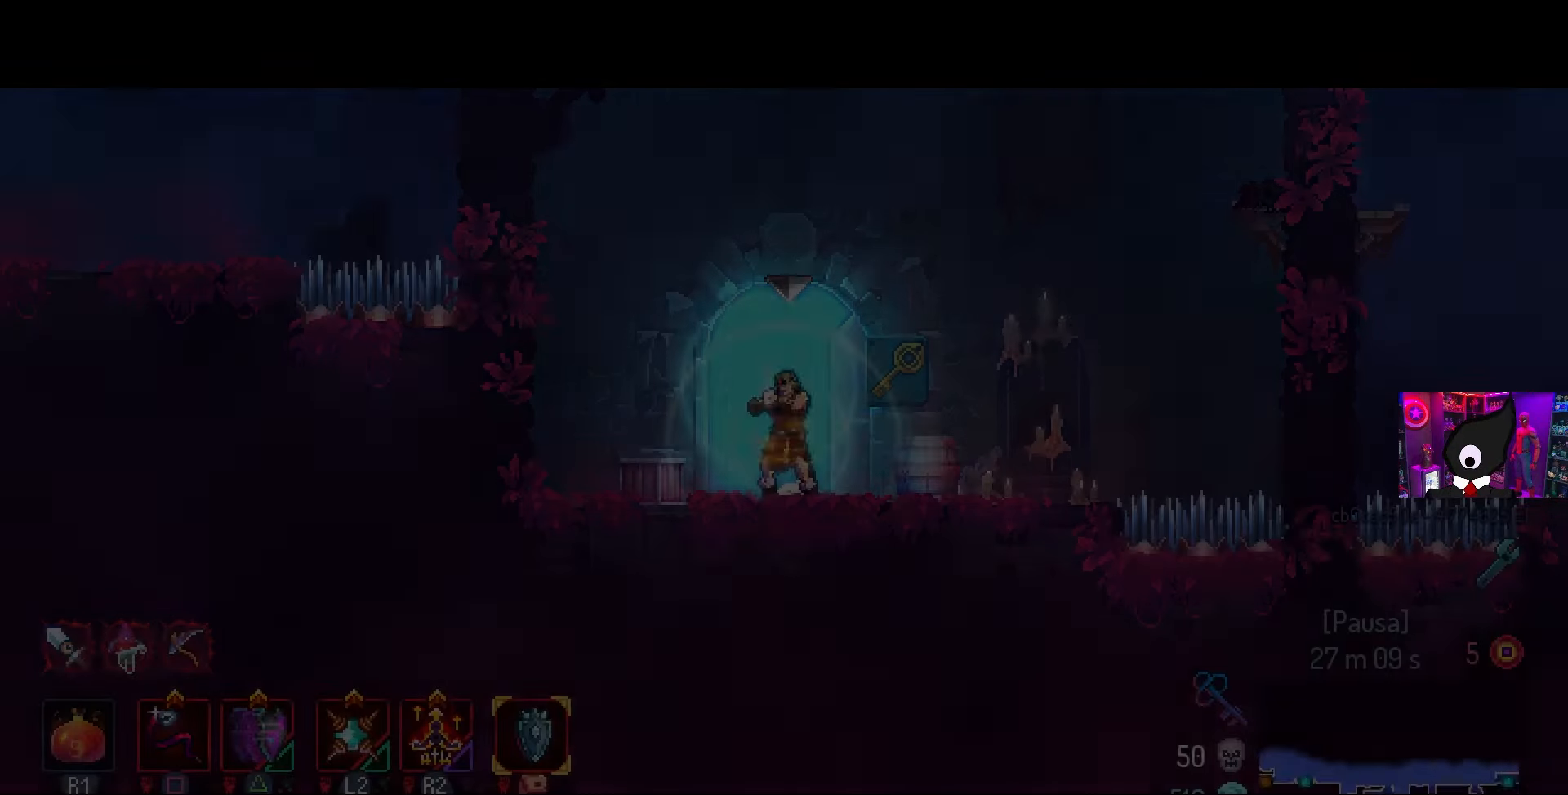
{"buttons": ["DPAD_RIGHT"], "left_stick": "center", "right_stick": "center", "events": [[400, "DPAD_RIGHT", "down"]]}
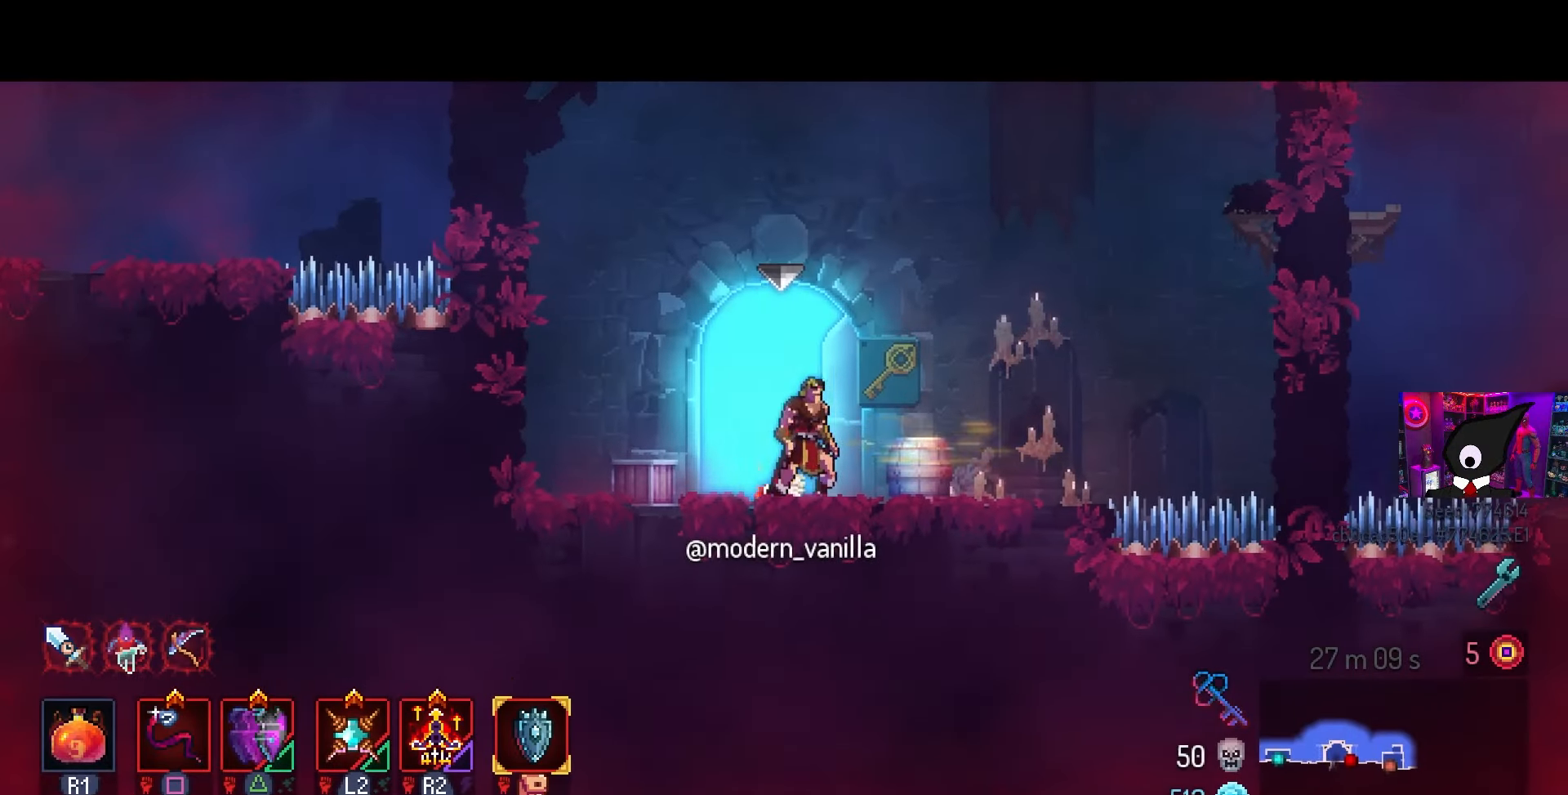
{"buttons": ["CROSS", "DPAD_RIGHT"], "left_stick": "center", "right_stick": "center", "events": [[83, "CROSS", "down"], [233, "CROSS", "up"], [450, "CROSS", "down"]]}
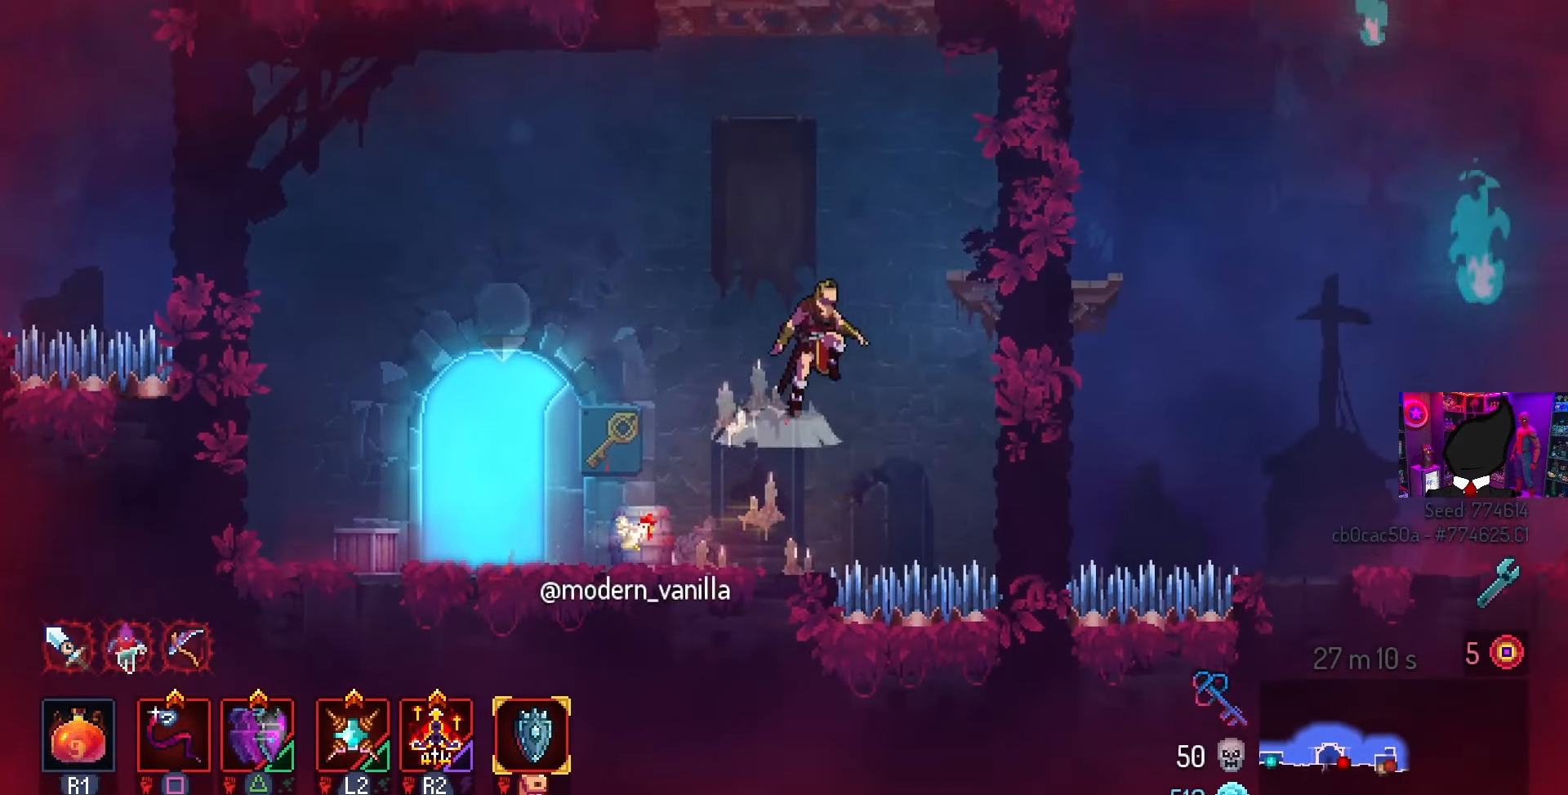
{"buttons": [], "left_stick": "center", "right_stick": "center", "events": [[67, "CROSS", "up"], [117, "CROSS", "down"], [233, "CROSS", "up"], [433, "DPAD_RIGHT", "up"]]}
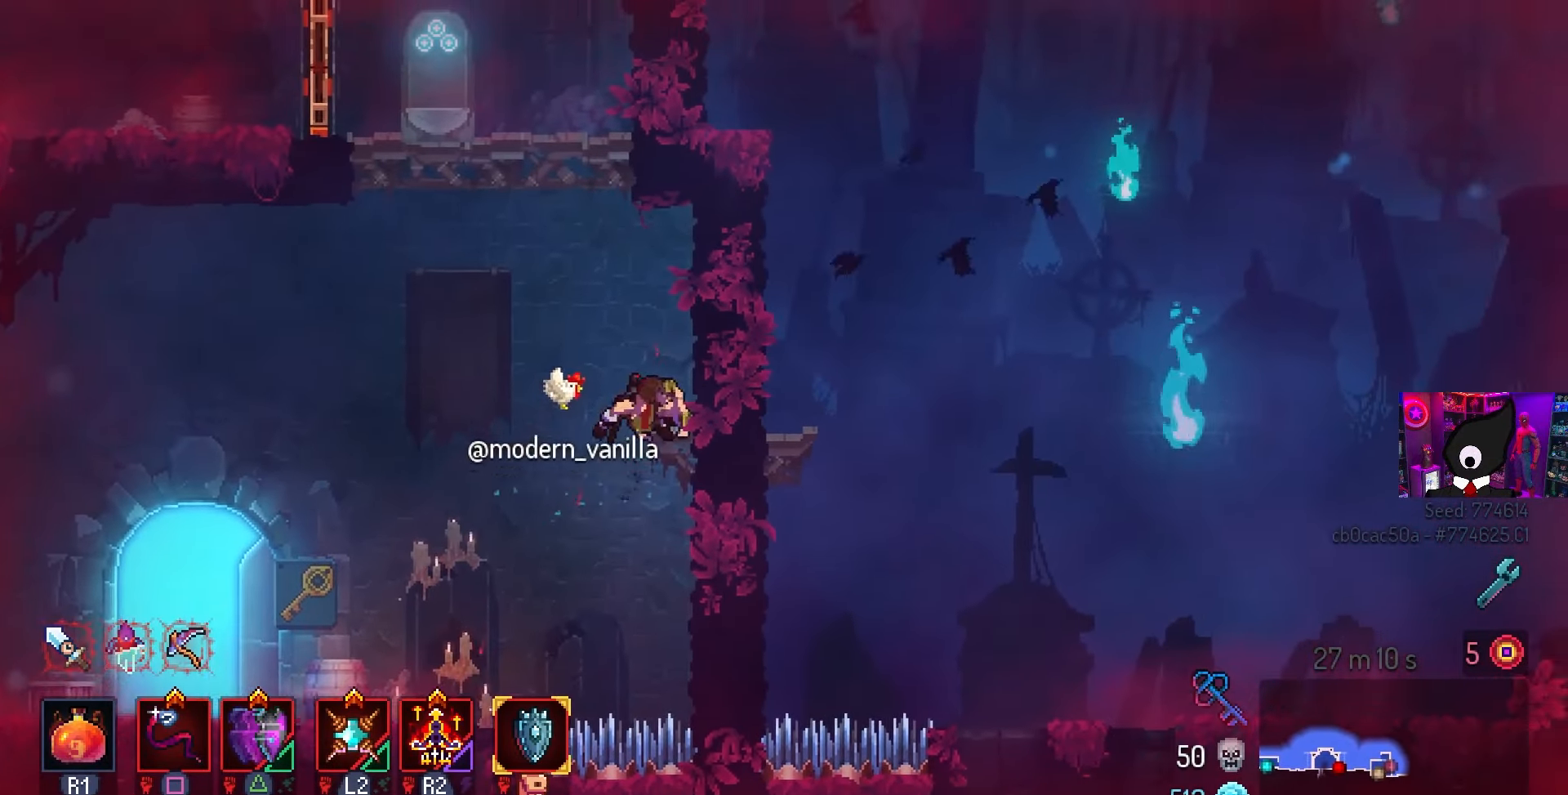
{"buttons": [], "left_stick": "center", "right_stick": "center", "events": [[17, "CROSS", "down"], [100, "CROSS", "up"], [100, "DPAD_LEFT", "down"], [150, "CROSS", "down"], [250, "CROSS", "up"], [283, "DPAD_LEFT", "up"]]}
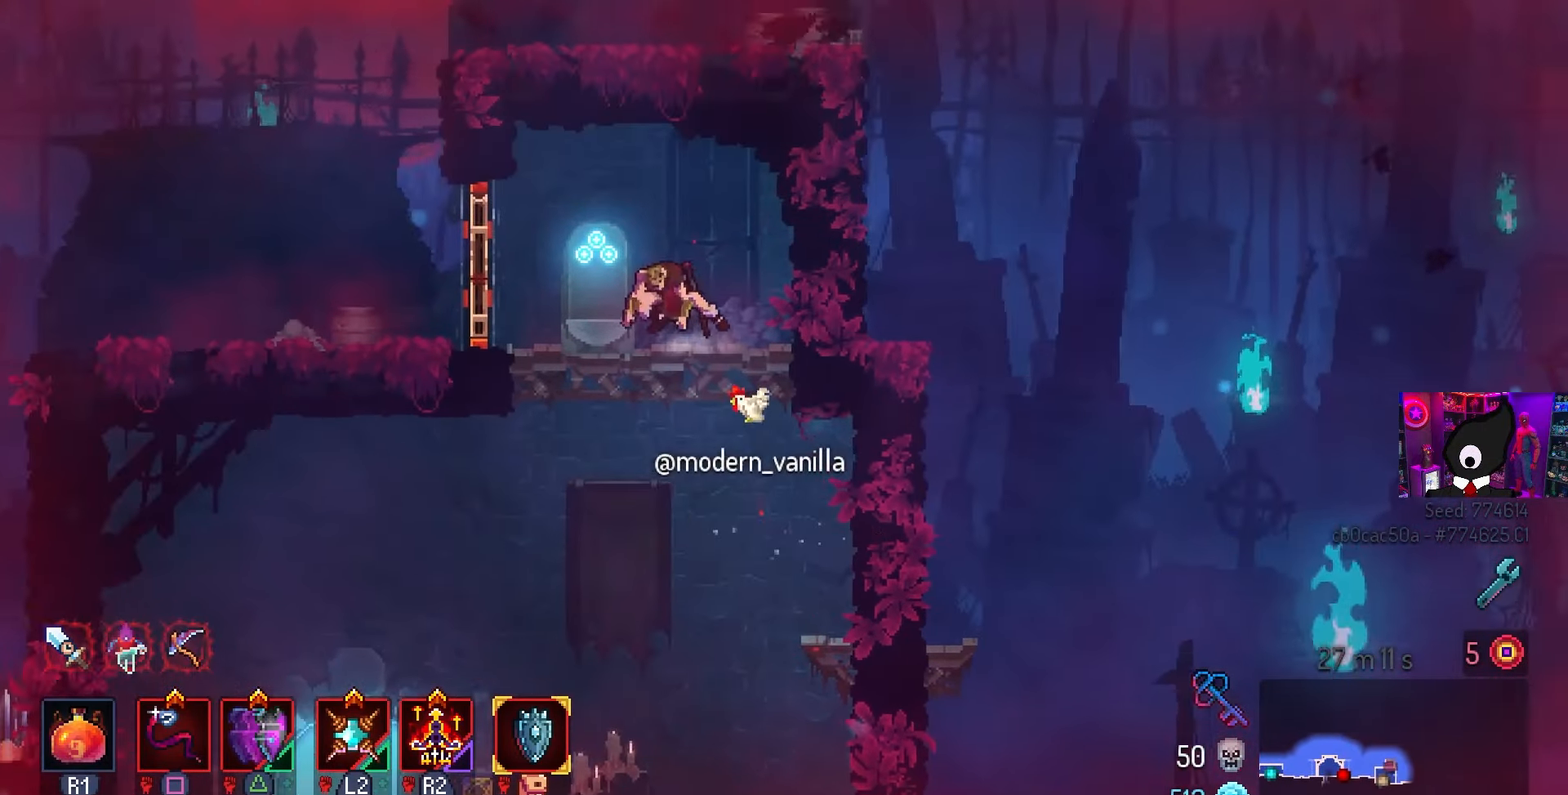
{"buttons": ["L1", "DPAD_LEFT"], "left_stick": "center", "right_stick": "center", "events": [[267, "L1", "down"], [317, "DPAD_LEFT", "down"], [367, "L1", "up"], [450, "L1", "down"]]}
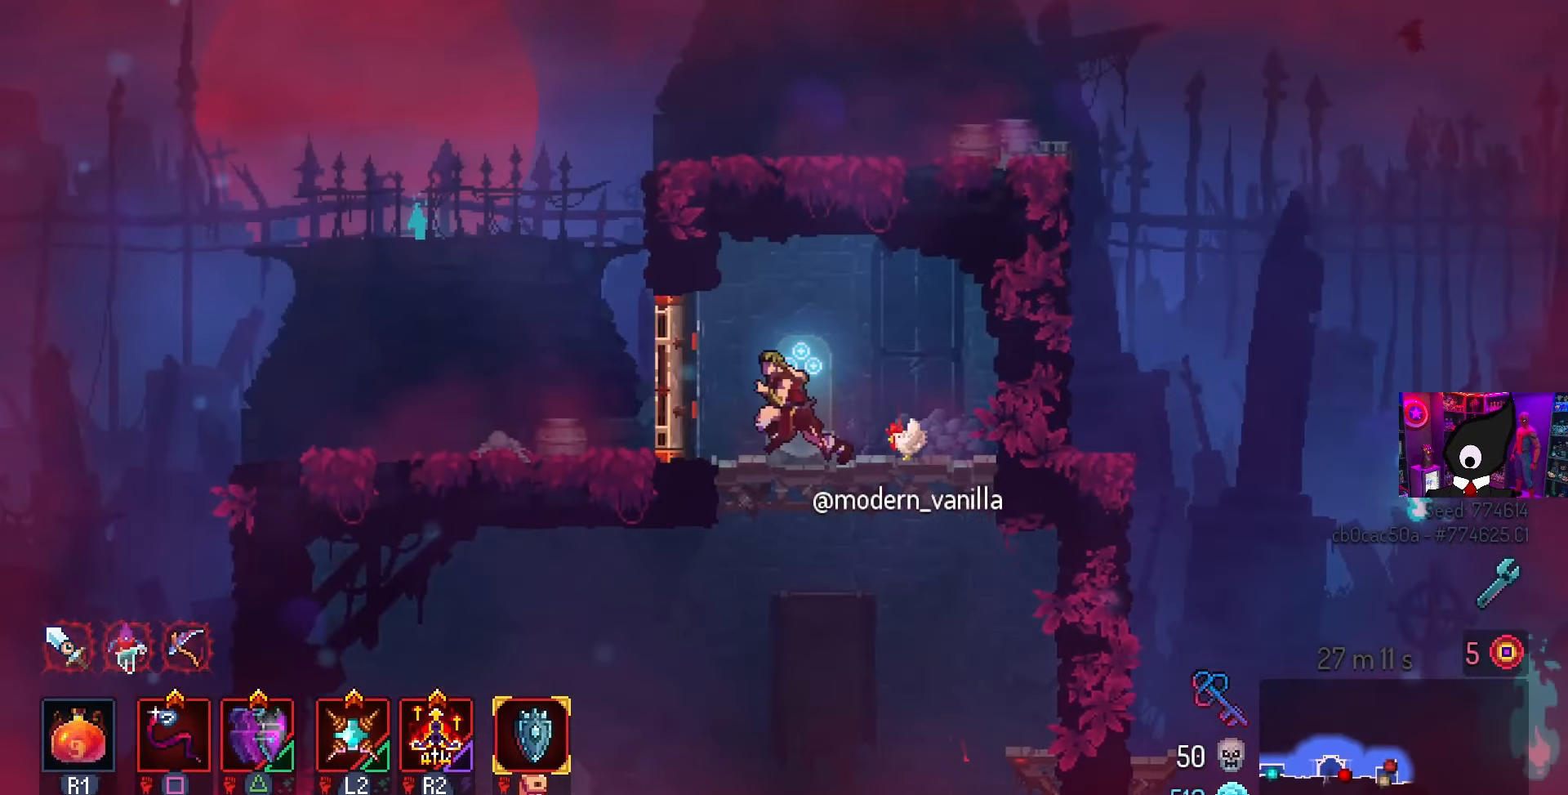
{"buttons": ["CROSS", "DPAD_RIGHT"], "left_stick": "center", "right_stick": "center", "events": [[33, "L1", "up"], [100, "L1", "down"], [200, "L1", "up"], [250, "DPAD_LEFT", "up"], [267, "CROSS", "down"], [383, "CROSS", "up"], [450, "CROSS", "down"], [450, "DPAD_RIGHT", "down"]]}
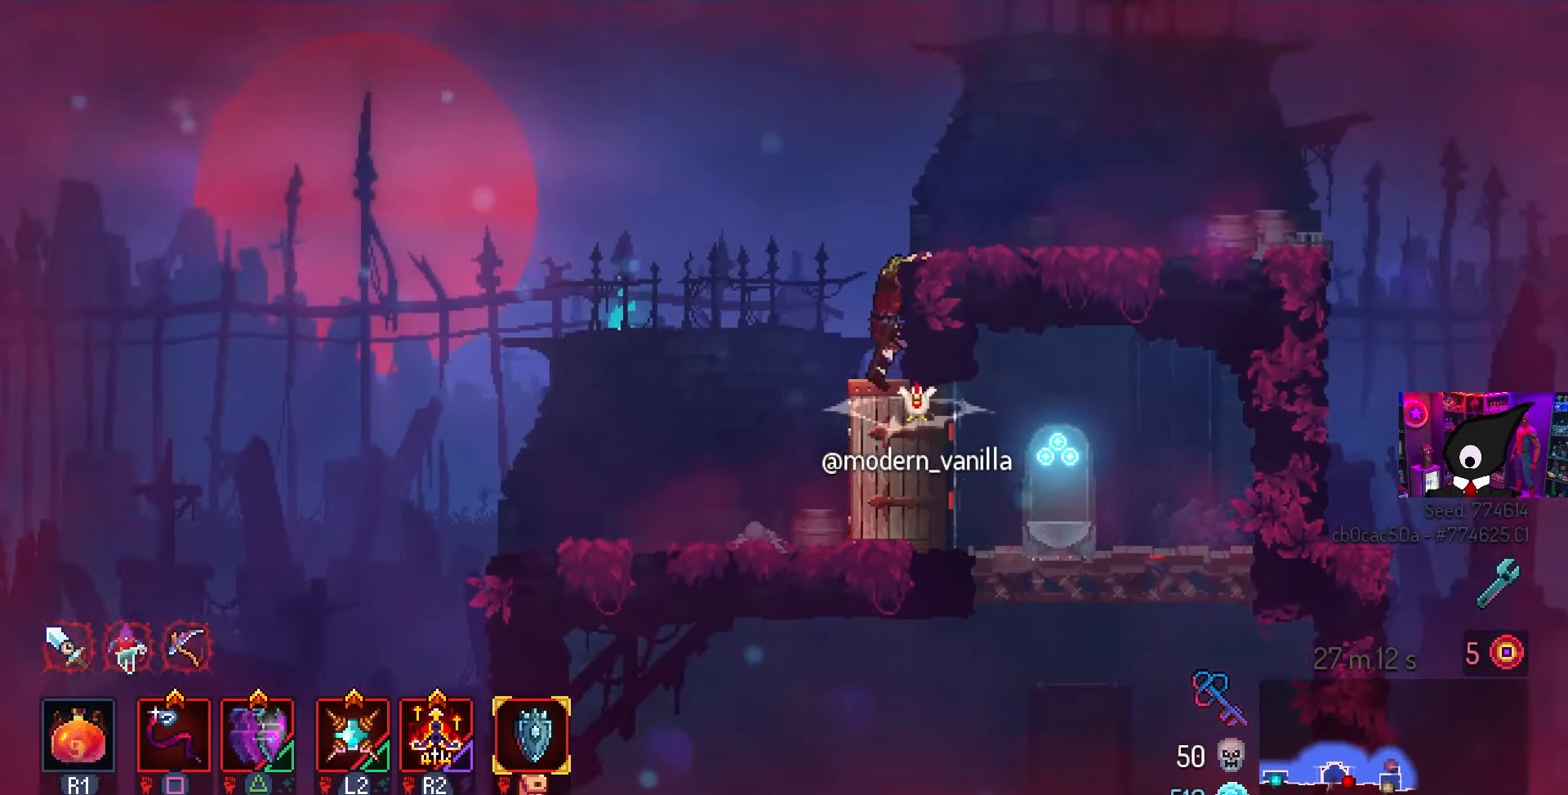
{"buttons": ["DPAD_RIGHT"], "left_stick": "center", "right_stick": "center", "events": [[33, "CROSS", "up"]]}
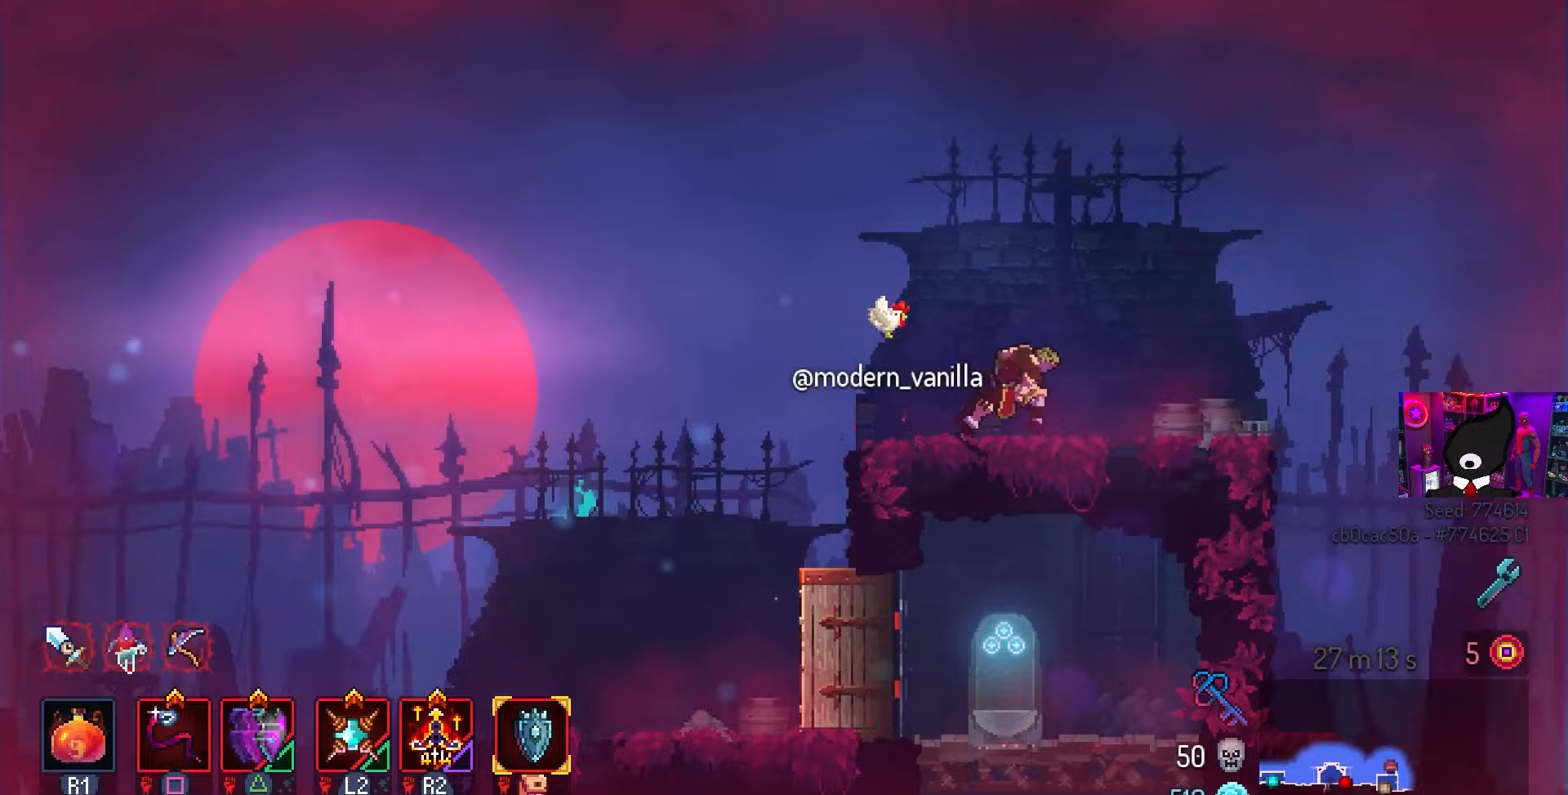
{"buttons": ["DPAD_RIGHT"], "left_stick": "center", "right_stick": "down", "events": [[133, "right_stick", "down"]]}
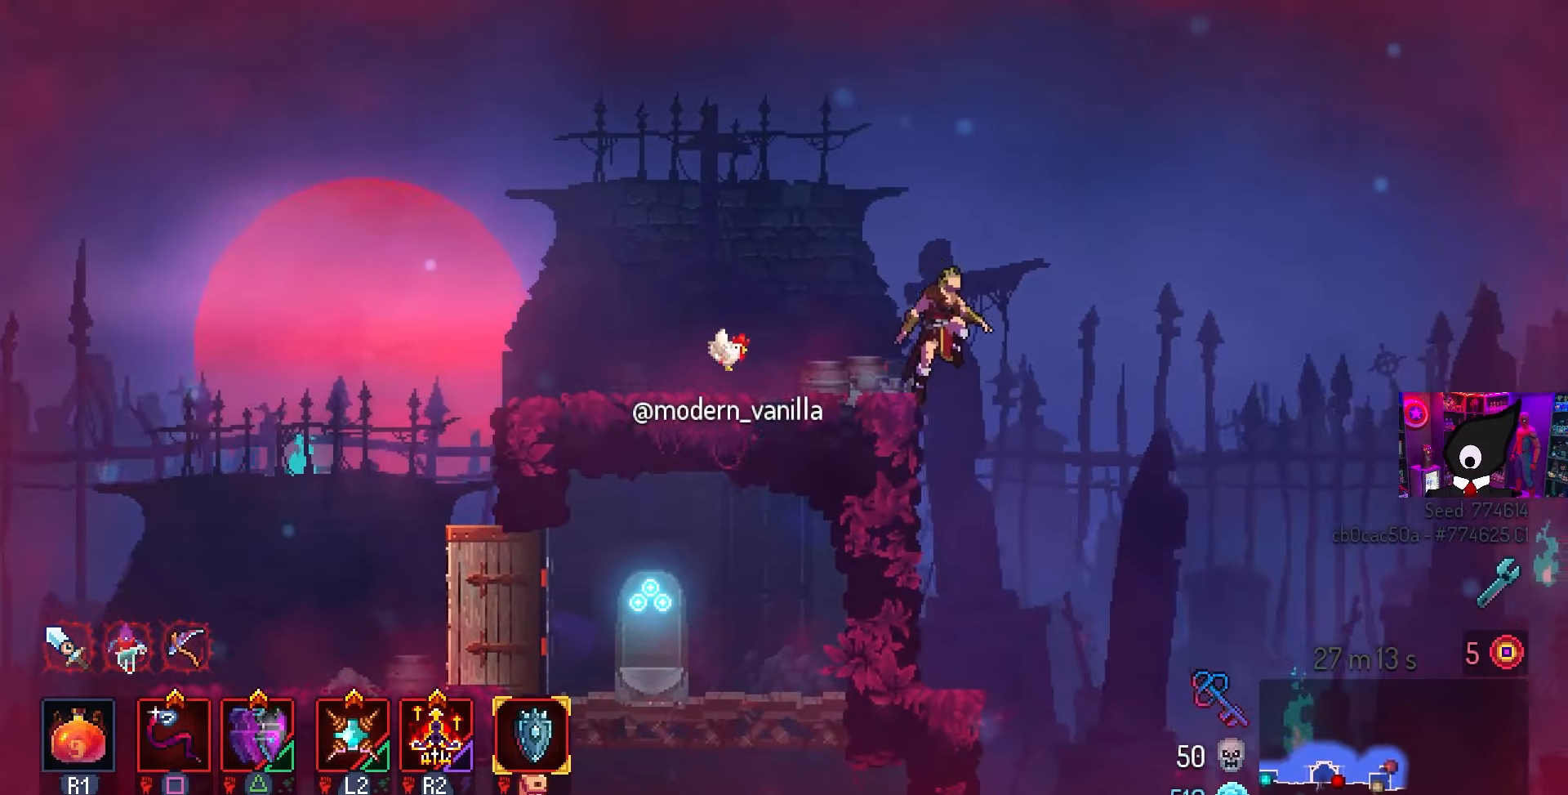
{"buttons": ["DPAD_LEFT"], "left_stick": "center", "right_stick": "center", "events": [[150, "CIRCLE", "down"], [150, "DPAD_LEFT", "down"], [150, "DPAD_RIGHT", "up"], [150, "right_stick", "center"], [233, "CIRCLE", "up"]]}
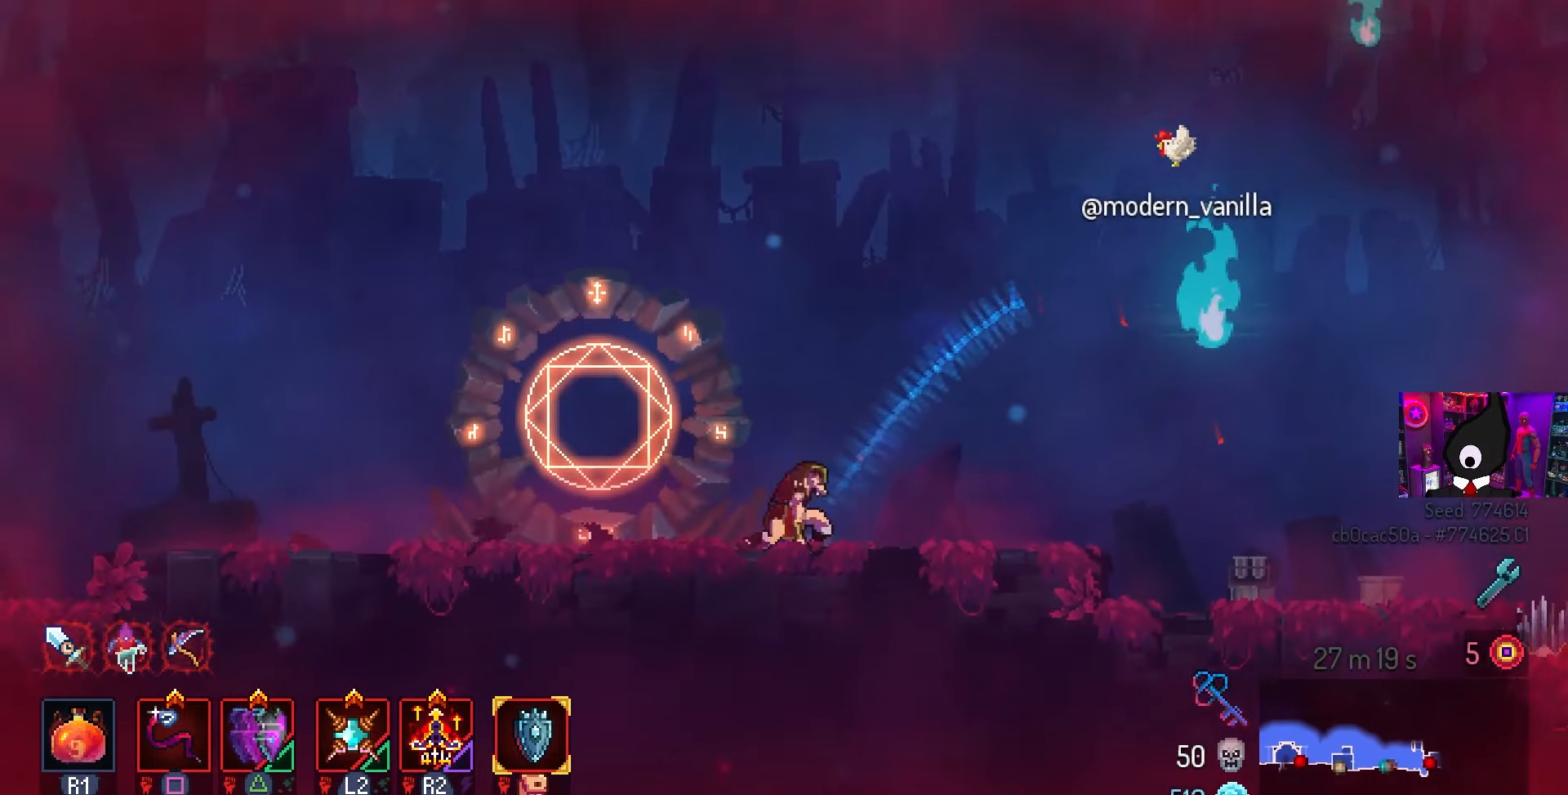
{"buttons": [], "left_stick": "center", "right_stick": "center", "events": [[283, "L1", "down"], [300, "DPAD_LEFT", "up"], [417, "L1", "up"]]}
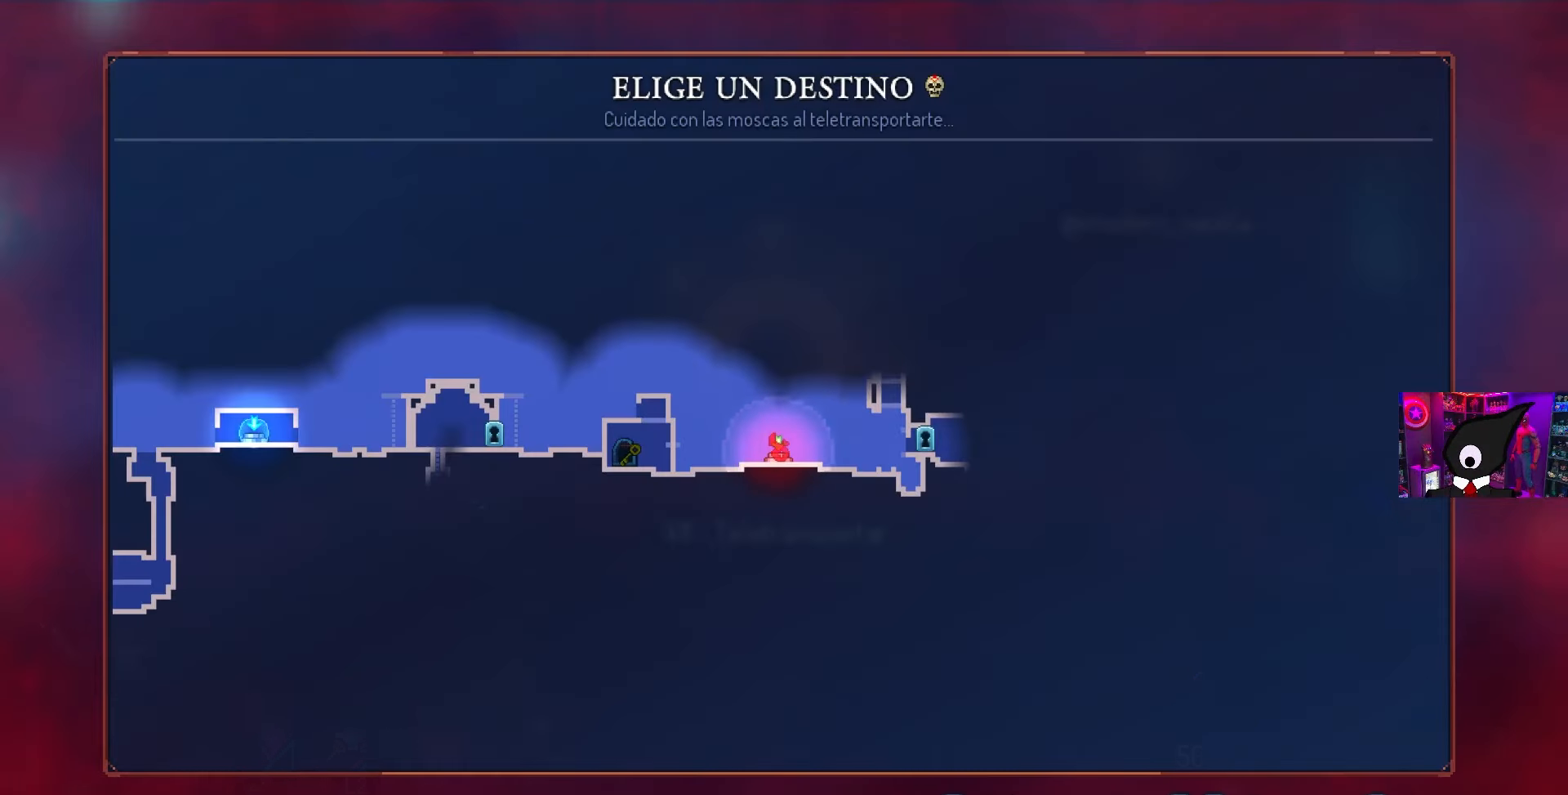
{"buttons": [], "left_stick": "center", "right_stick": "center", "events": [[167, "DPAD_LEFT", "down"], [350, "DPAD_LEFT", "up"]]}
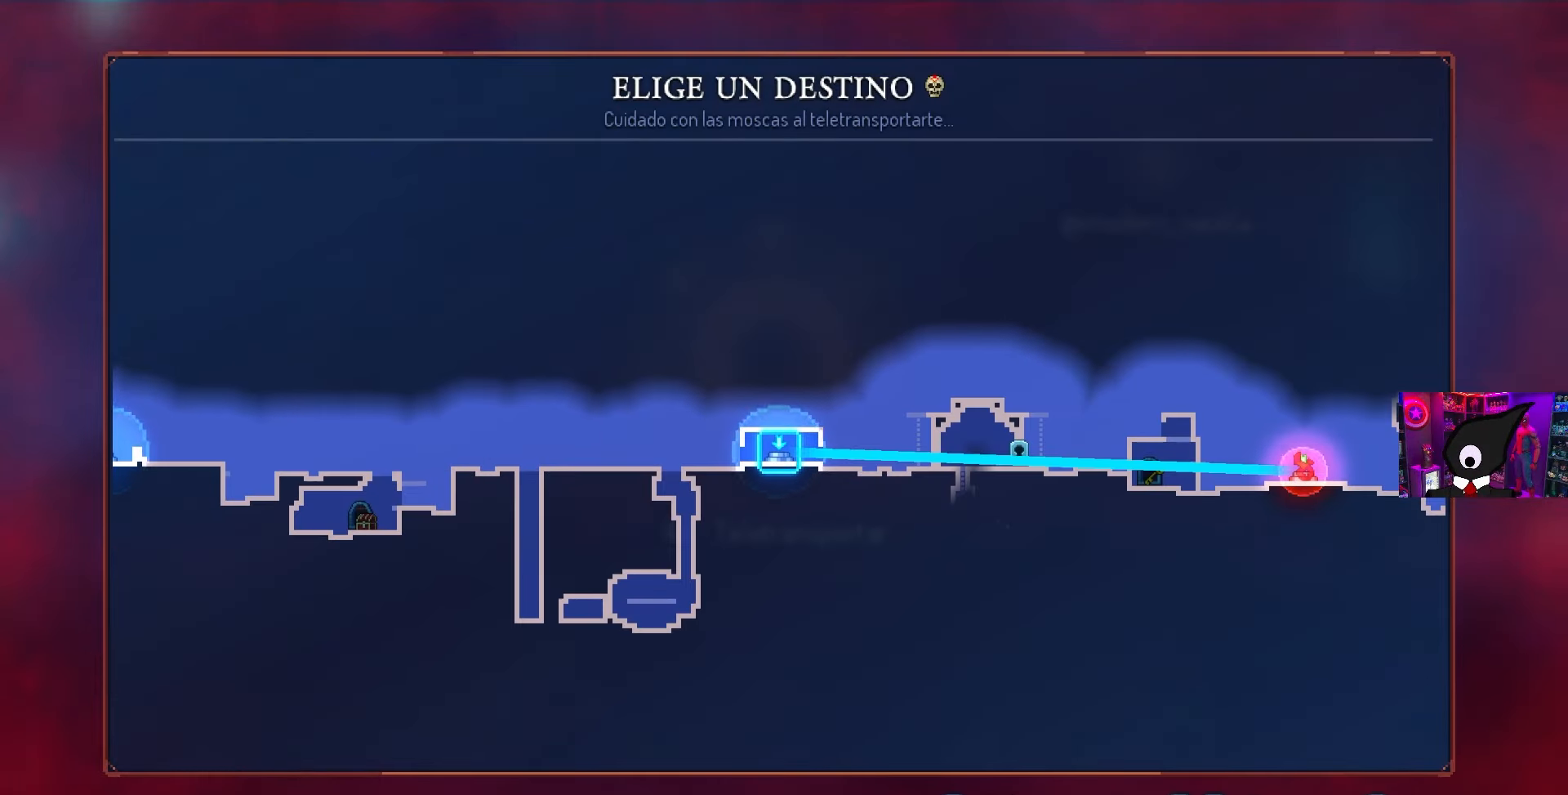
{"buttons": [], "left_stick": "center", "right_stick": "center", "events": []}
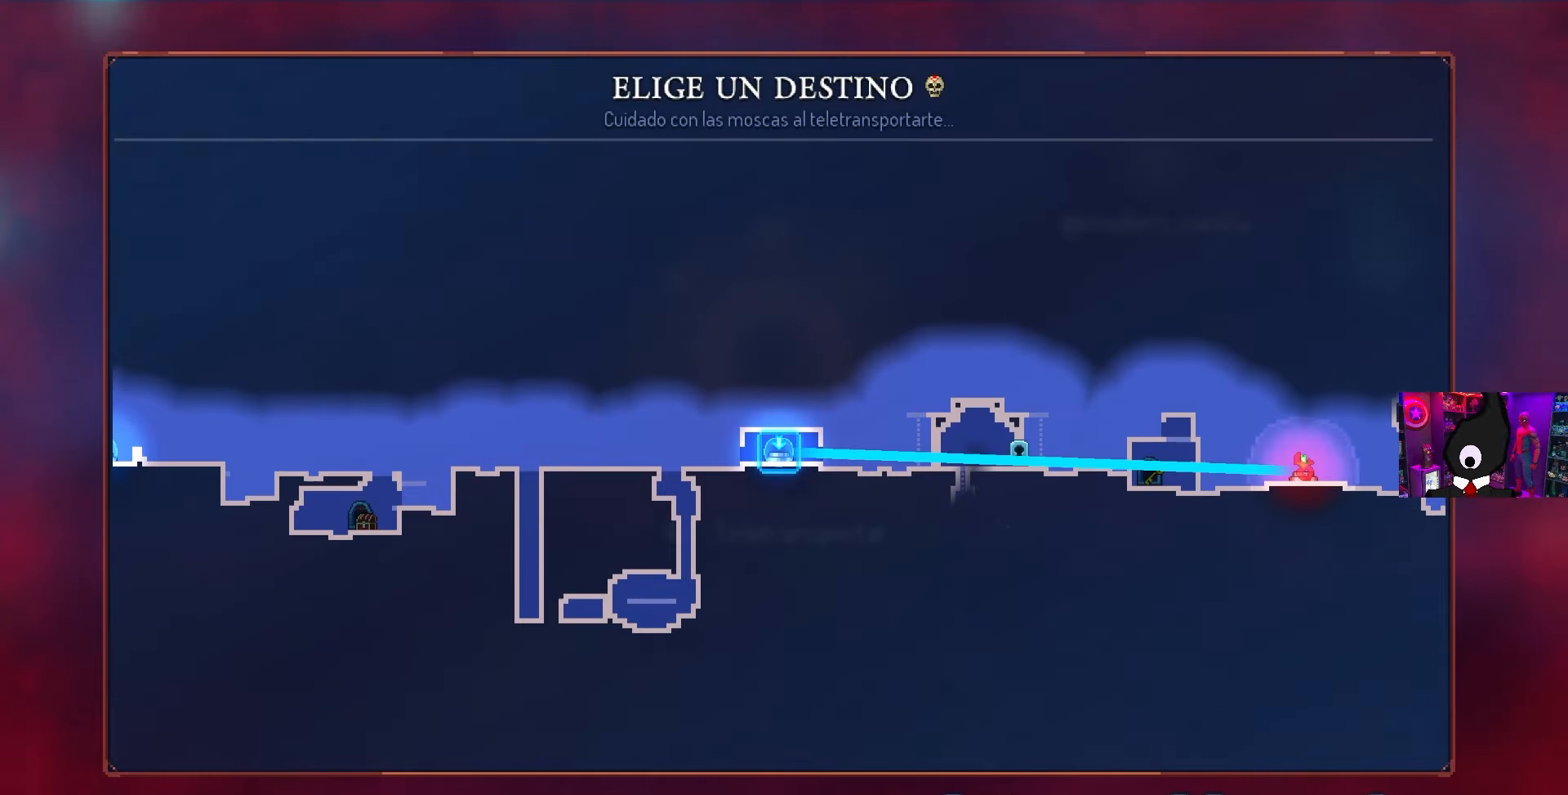
{"buttons": [], "left_stick": "center", "right_stick": "center", "events": []}
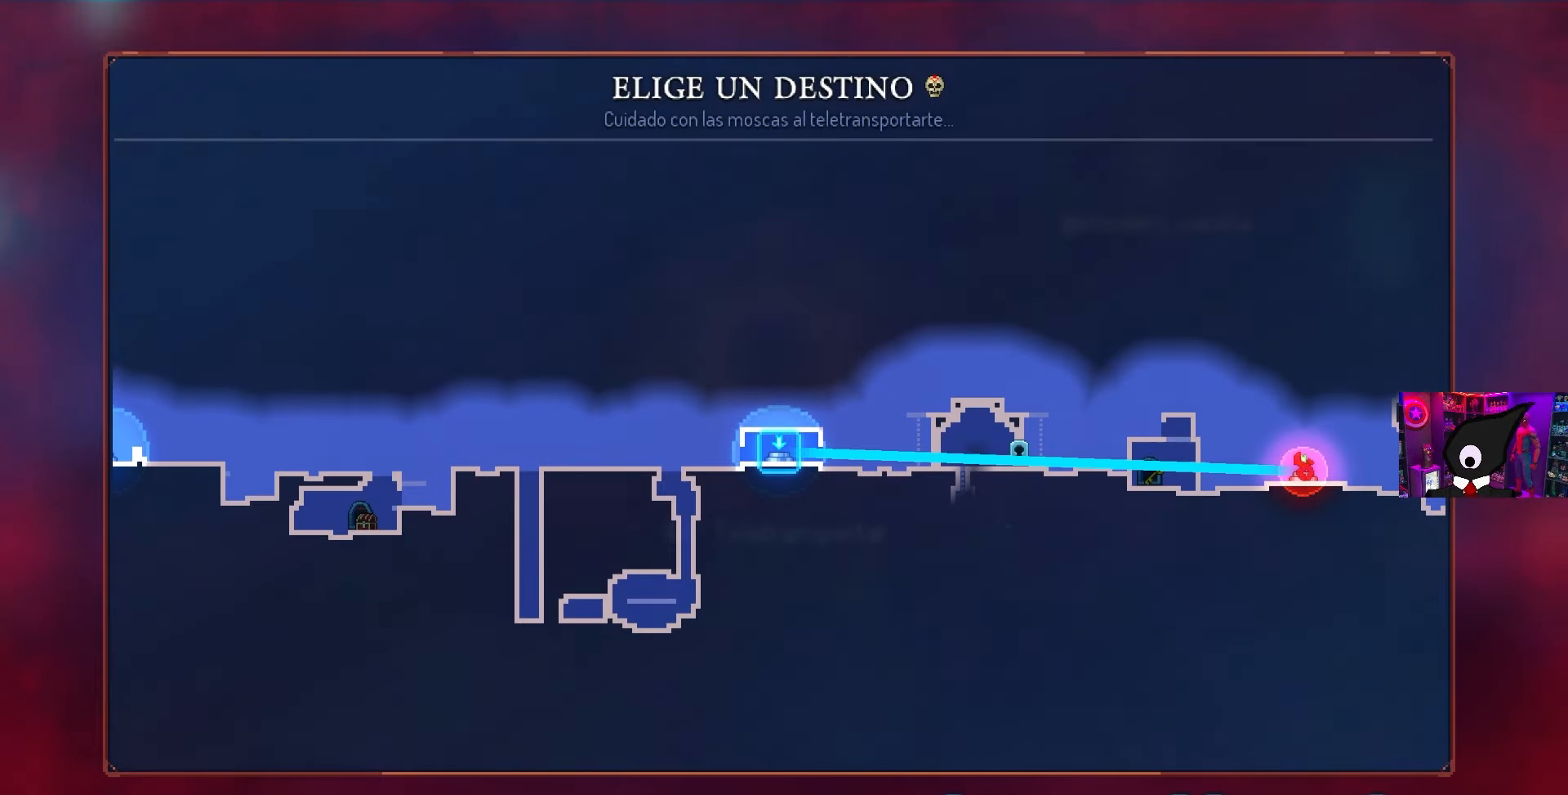
{"buttons": [], "left_stick": "center", "right_stick": "center", "events": []}
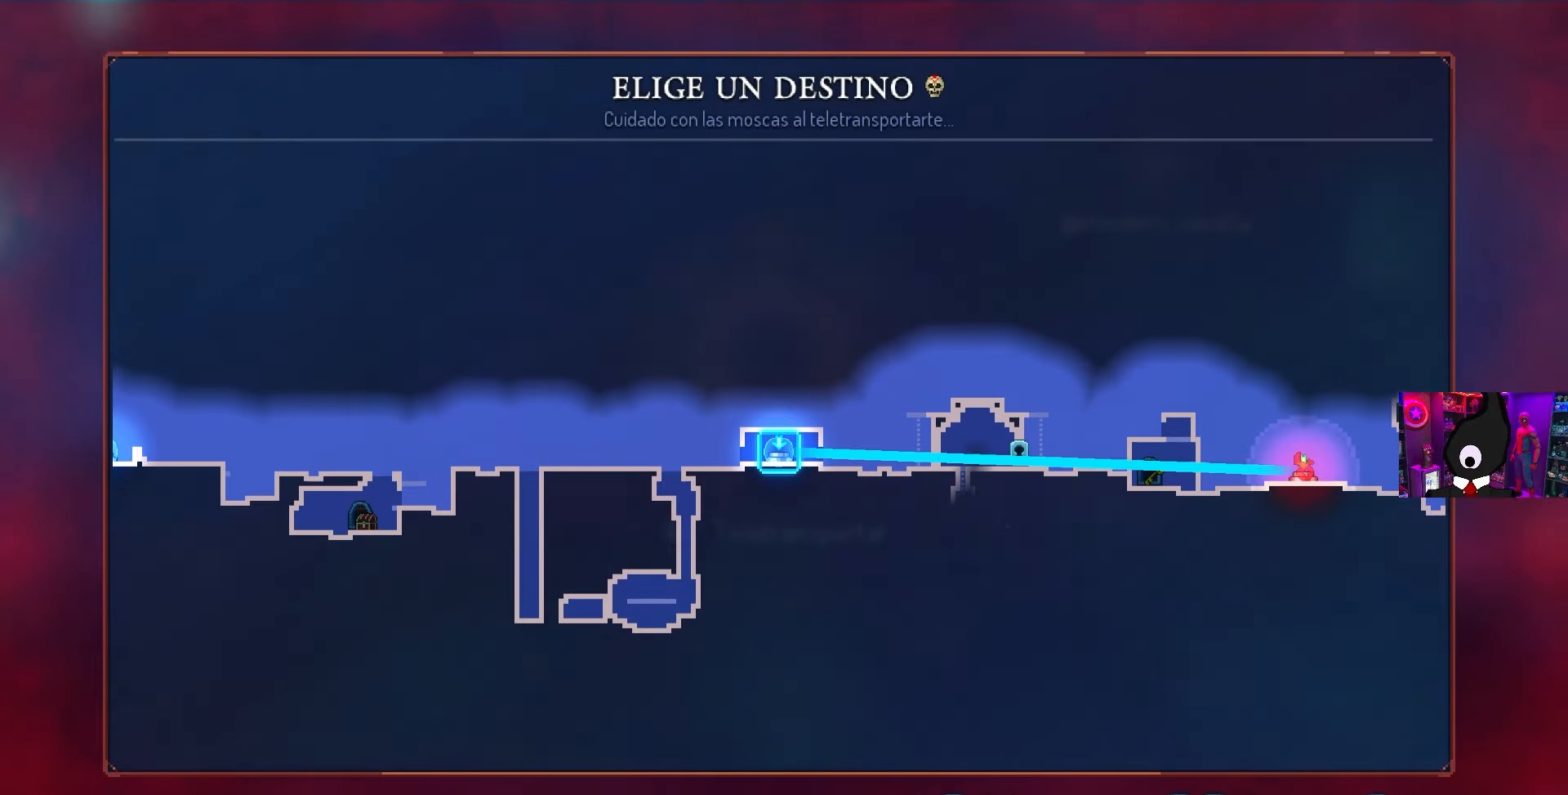
{"buttons": [], "left_stick": "center", "right_stick": "center", "events": []}
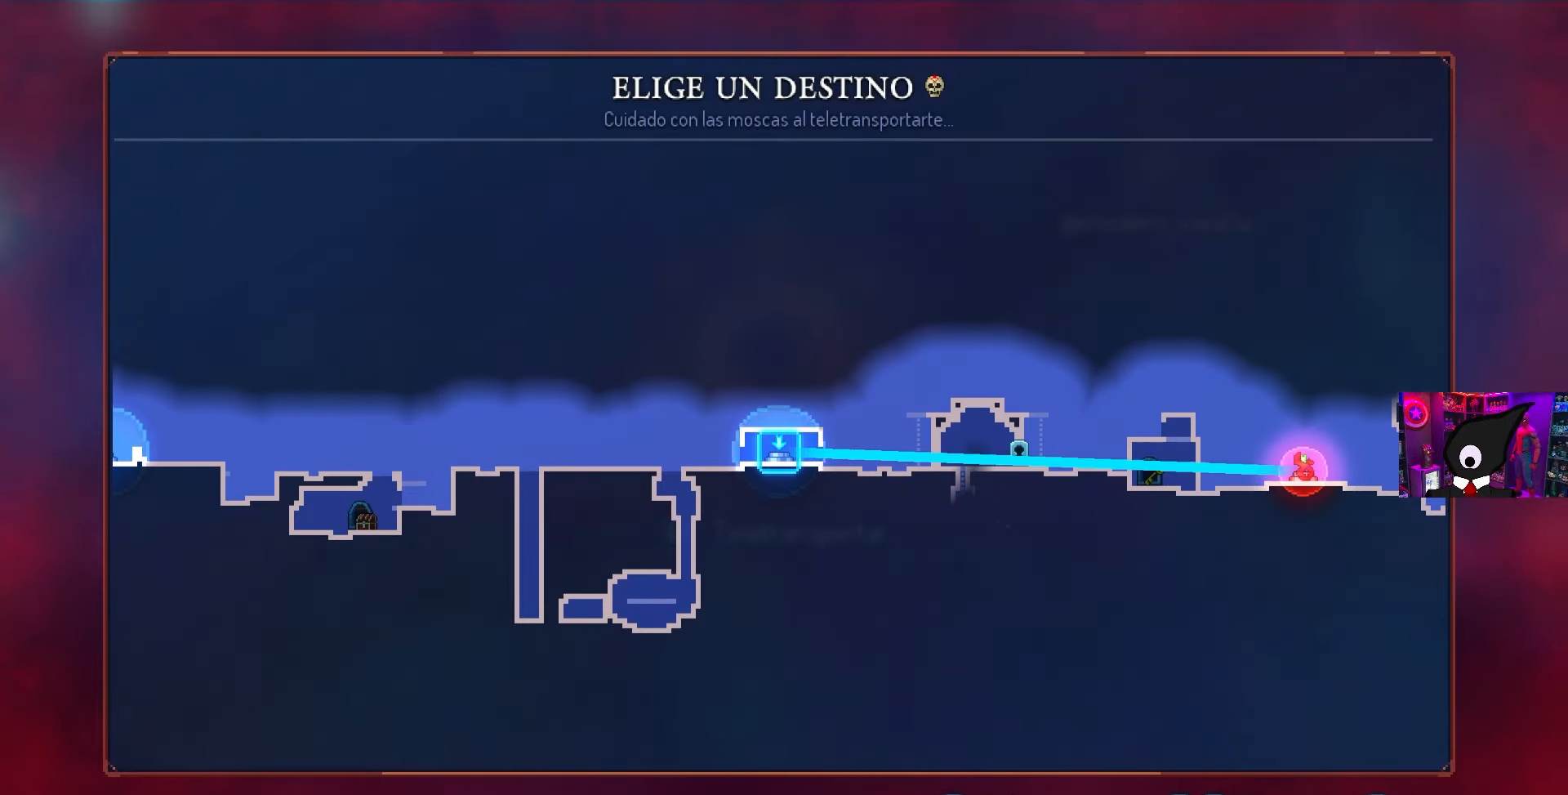
{"buttons": [], "left_stick": "center", "right_stick": "center", "events": []}
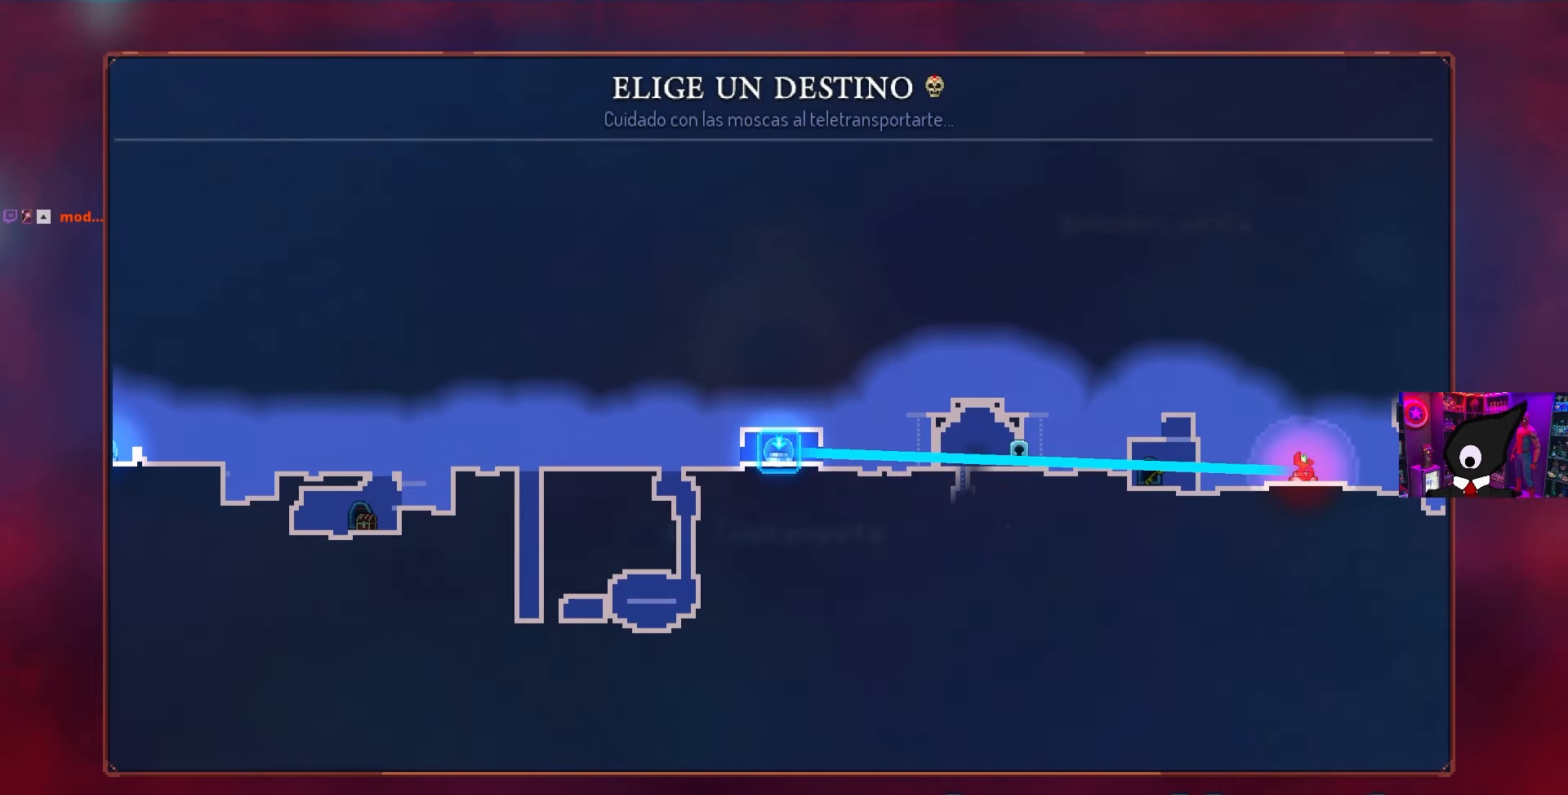
{"buttons": [], "left_stick": "center", "right_stick": "center", "events": []}
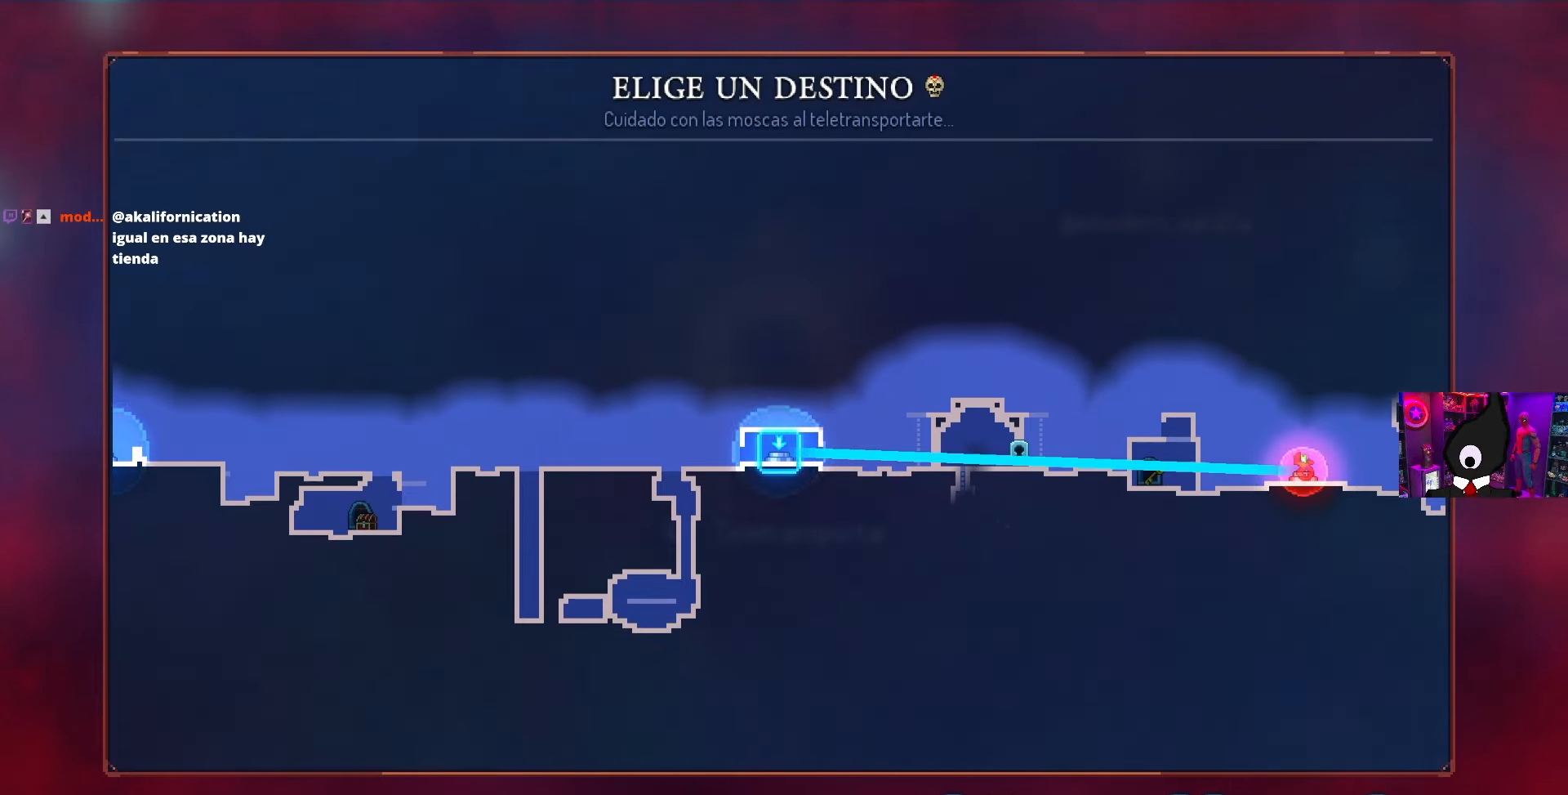
{"buttons": [], "left_stick": "center", "right_stick": "center", "events": []}
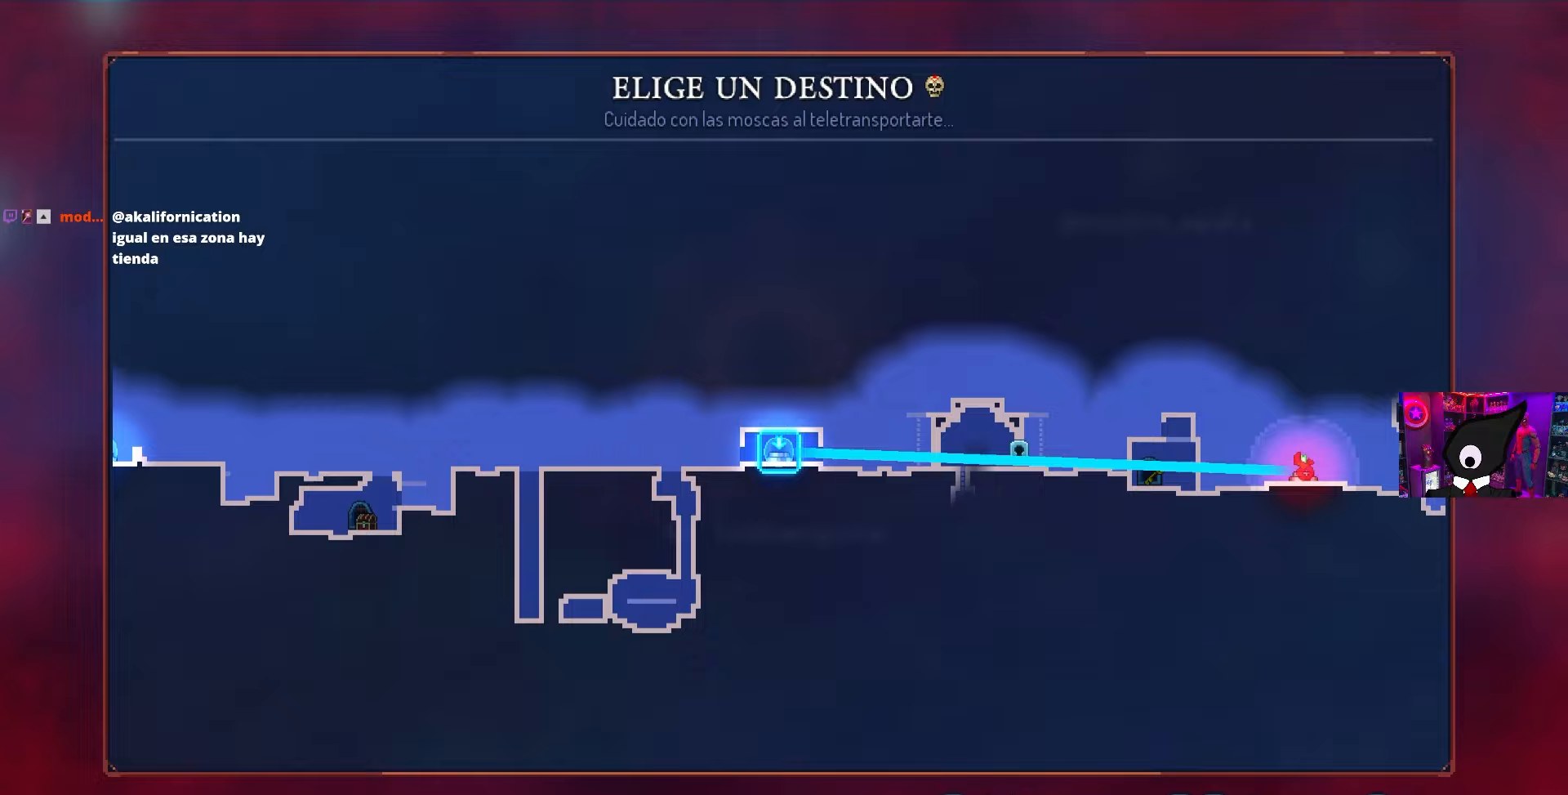
{"buttons": [], "left_stick": "center", "right_stick": "center", "events": [[200, "CROSS", "down"], [300, "CROSS", "up"]]}
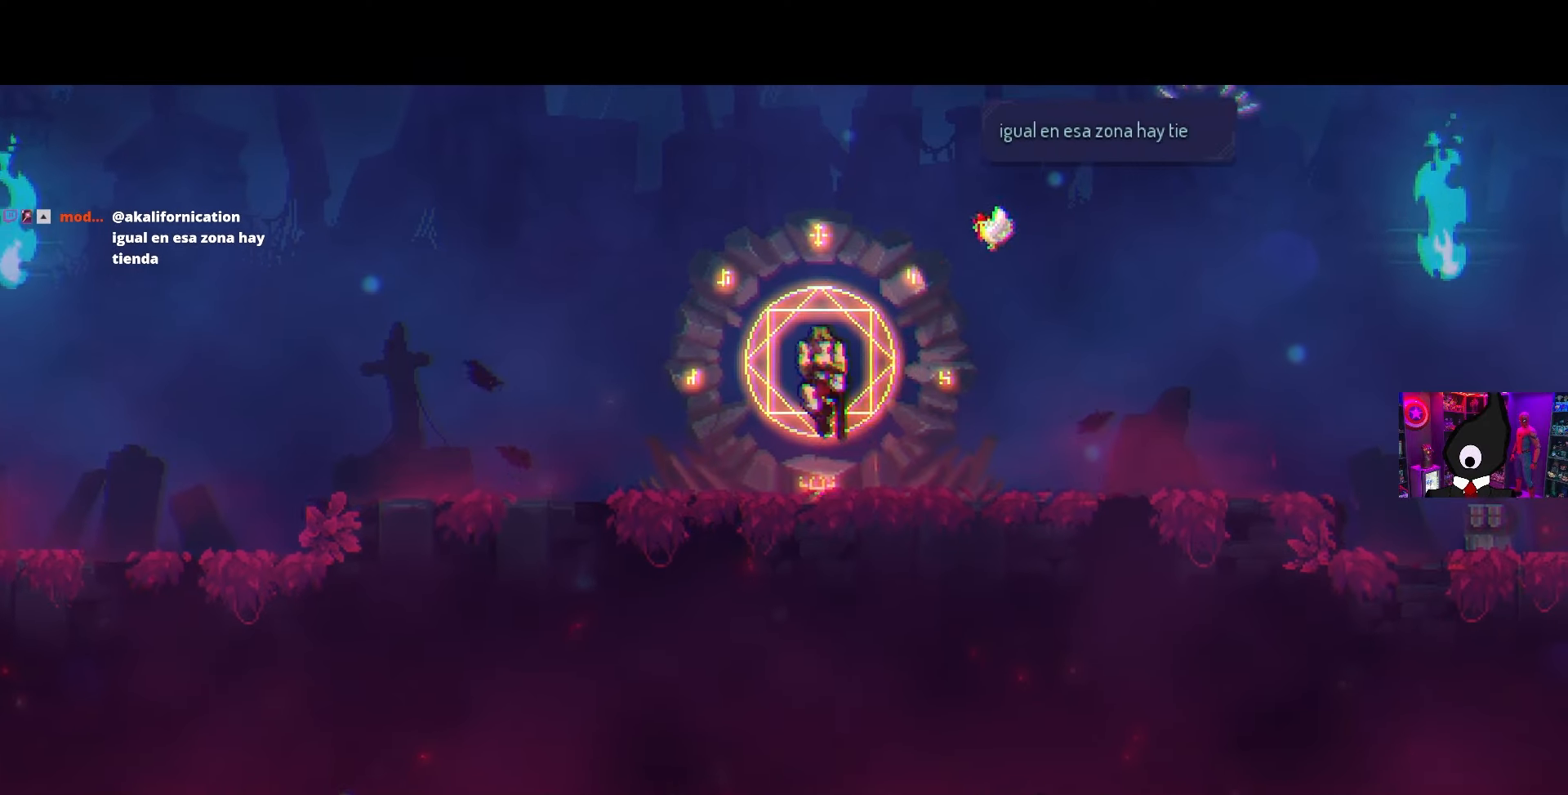
{"buttons": ["DPAD_RIGHT"], "left_stick": "center", "right_stick": "center", "events": [[183, "DPAD_RIGHT", "down"]]}
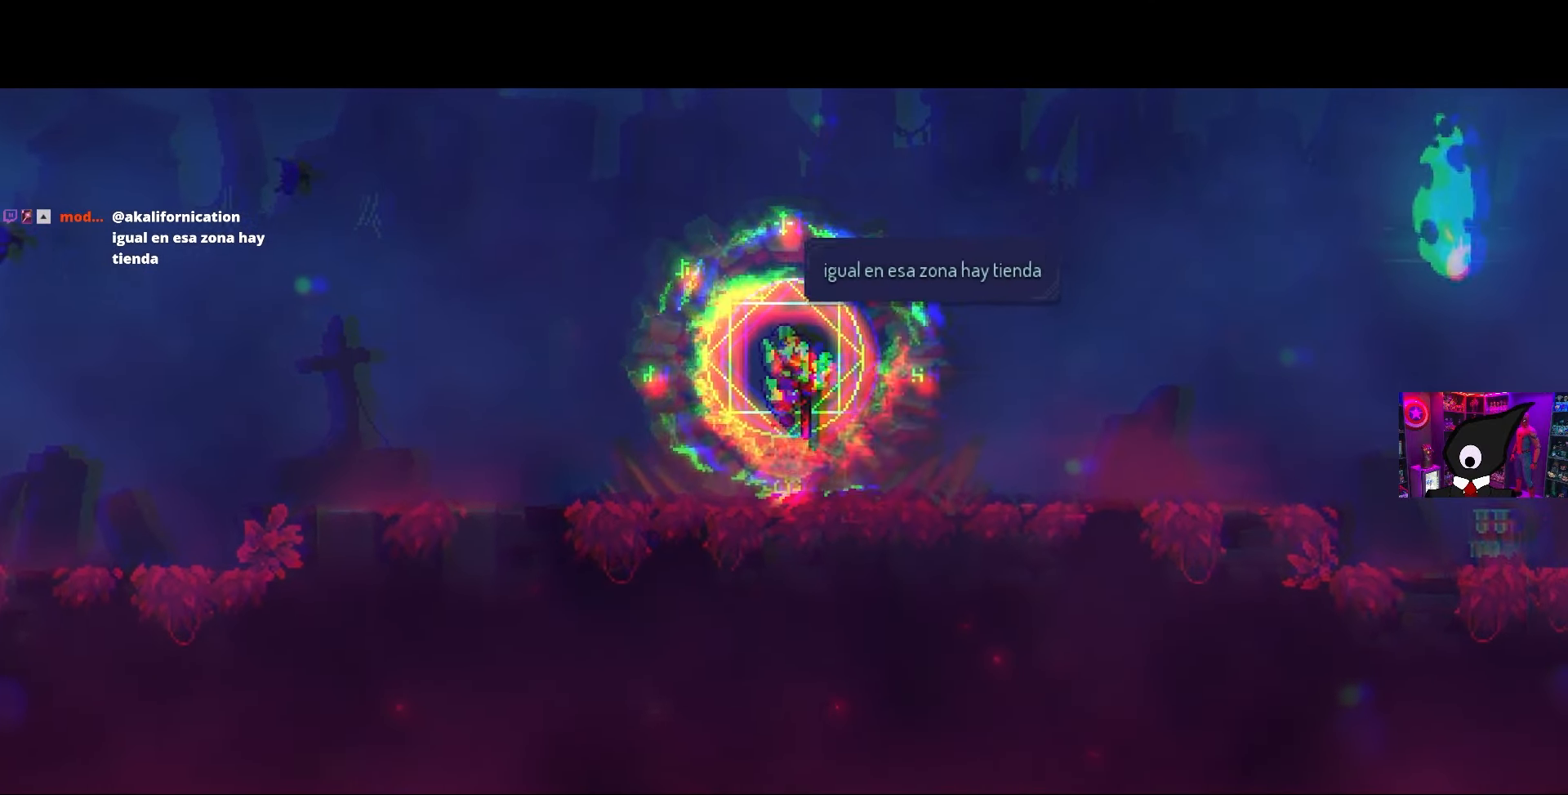
{"buttons": ["DPAD_RIGHT"], "left_stick": "center", "right_stick": "center", "events": []}
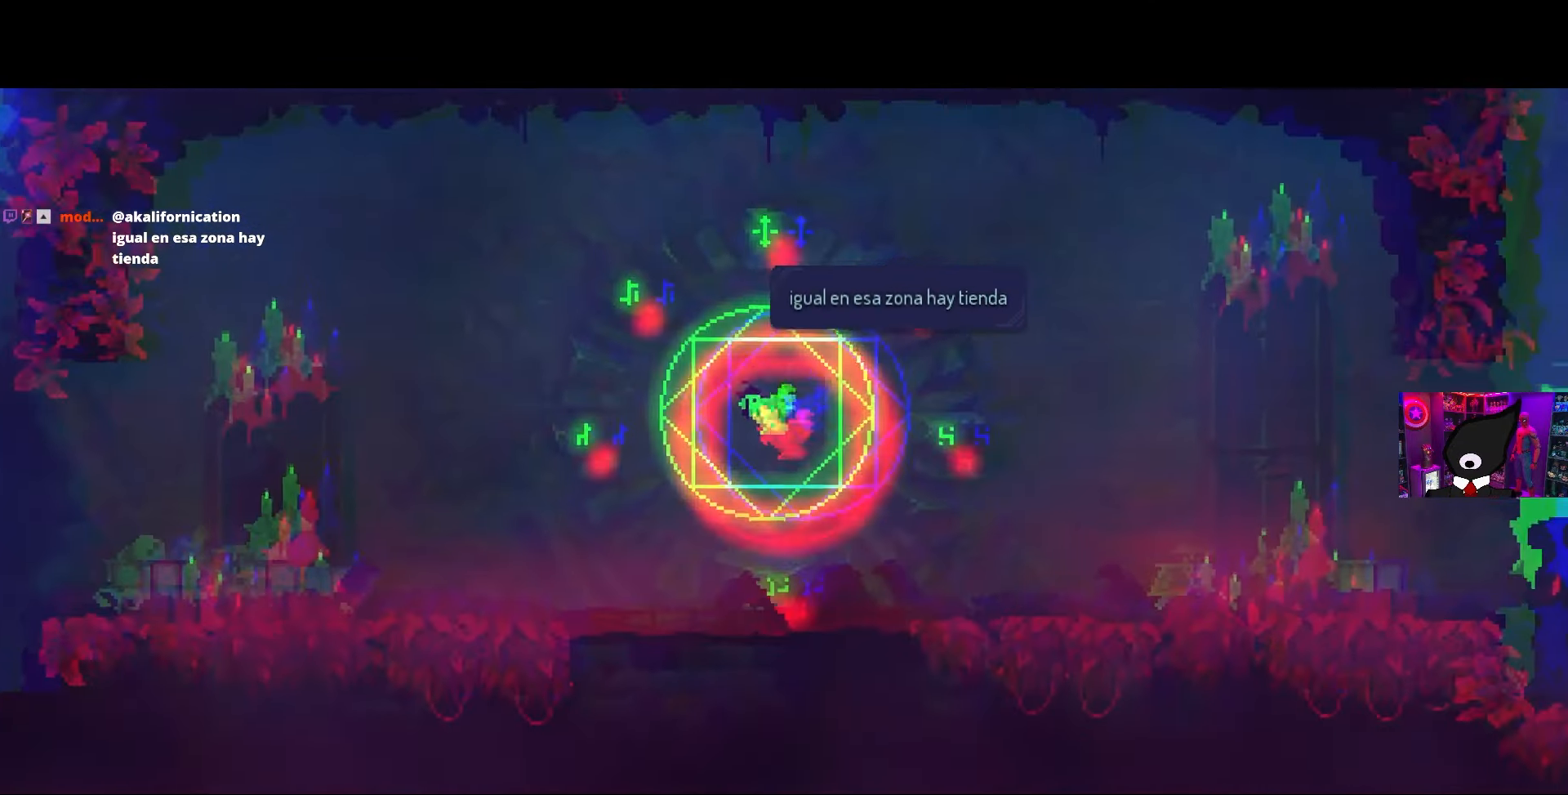
{"buttons": ["DPAD_RIGHT"], "left_stick": "center", "right_stick": "center", "events": []}
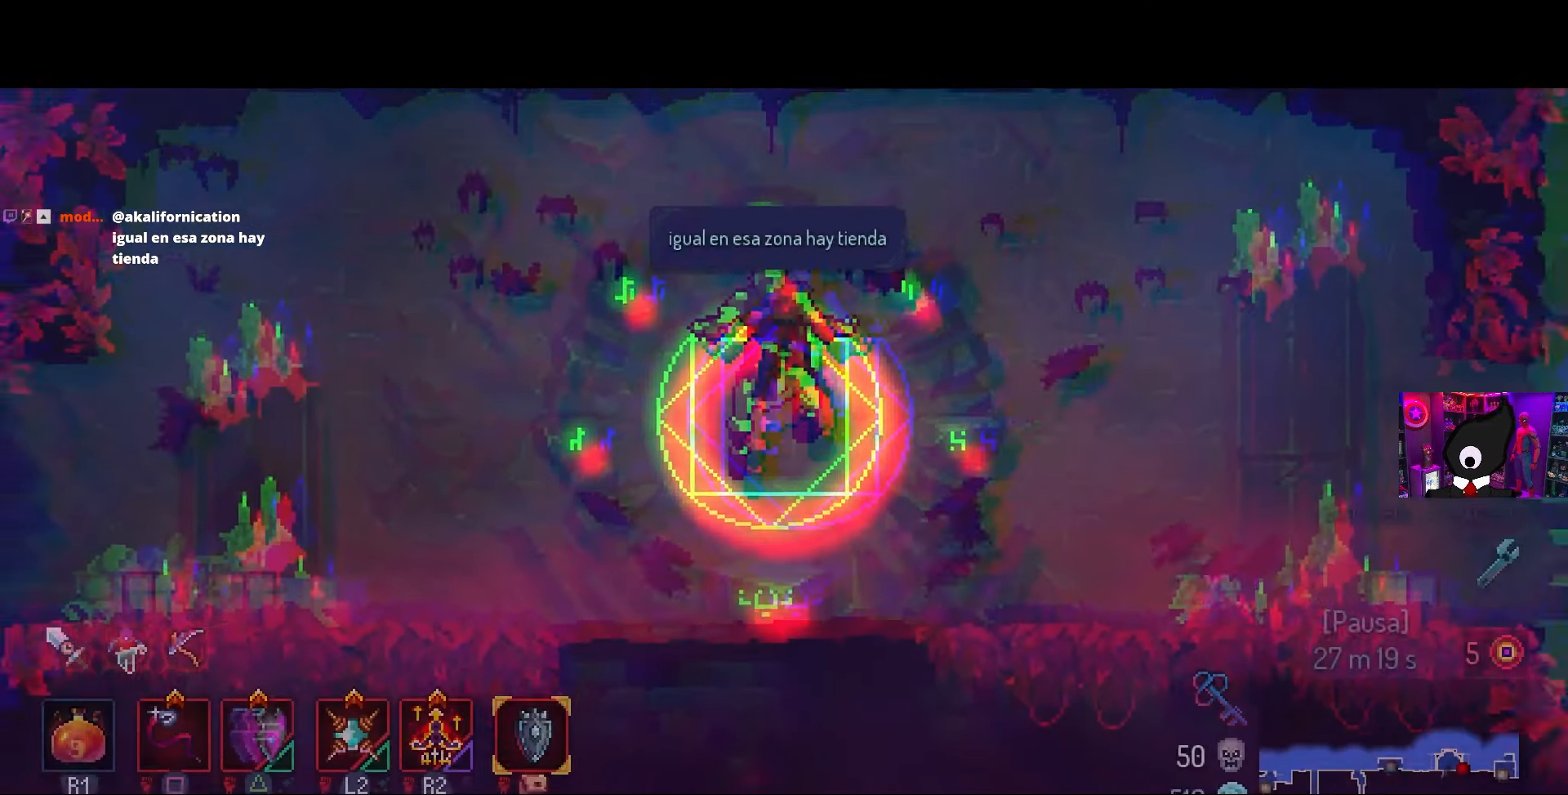
{"buttons": ["DPAD_RIGHT"], "left_stick": "center", "right_stick": "center", "events": []}
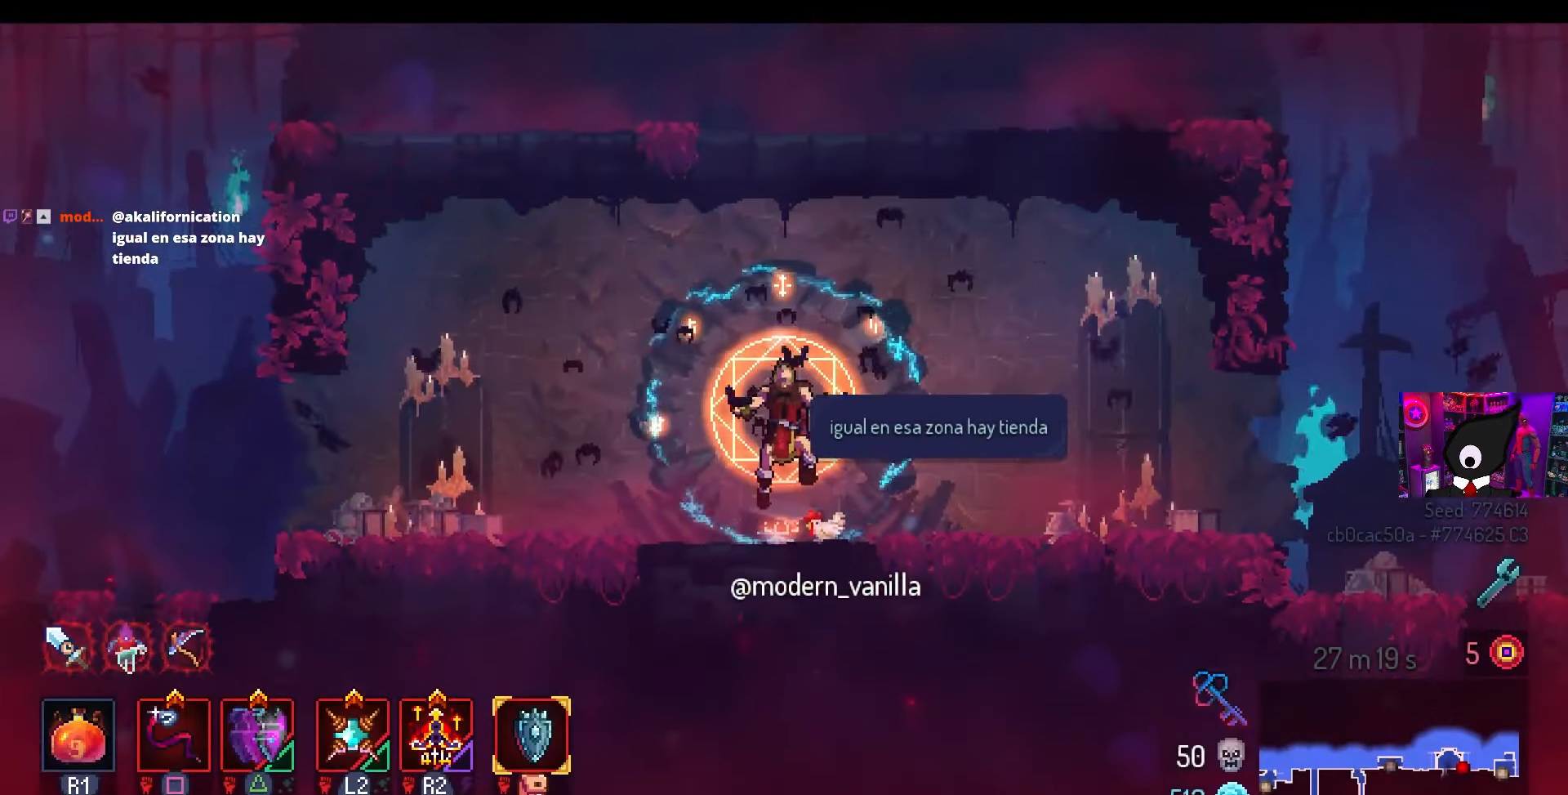
{"buttons": ["CIRCLE", "DPAD_RIGHT"], "left_stick": "center", "right_stick": "center", "events": [[267, "TRIANGLE", "down"], [333, "CIRCLE", "down"], [450, "TRIANGLE", "up"]]}
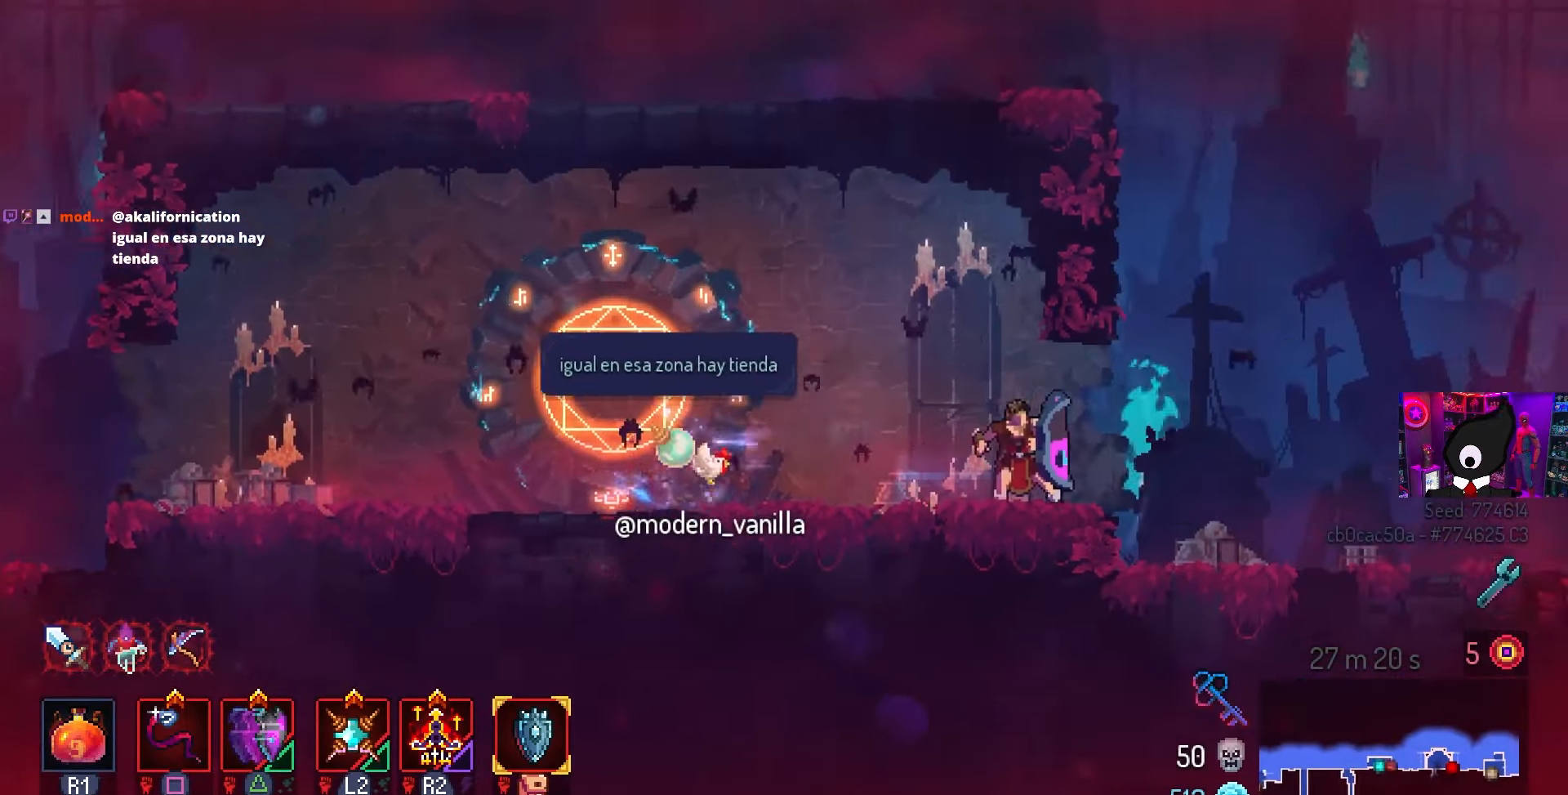
{"buttons": ["CROSS", "DPAD_RIGHT"], "left_stick": "center", "right_stick": "center", "events": [[350, "CIRCLE", "up"], [467, "CROSS", "down"]]}
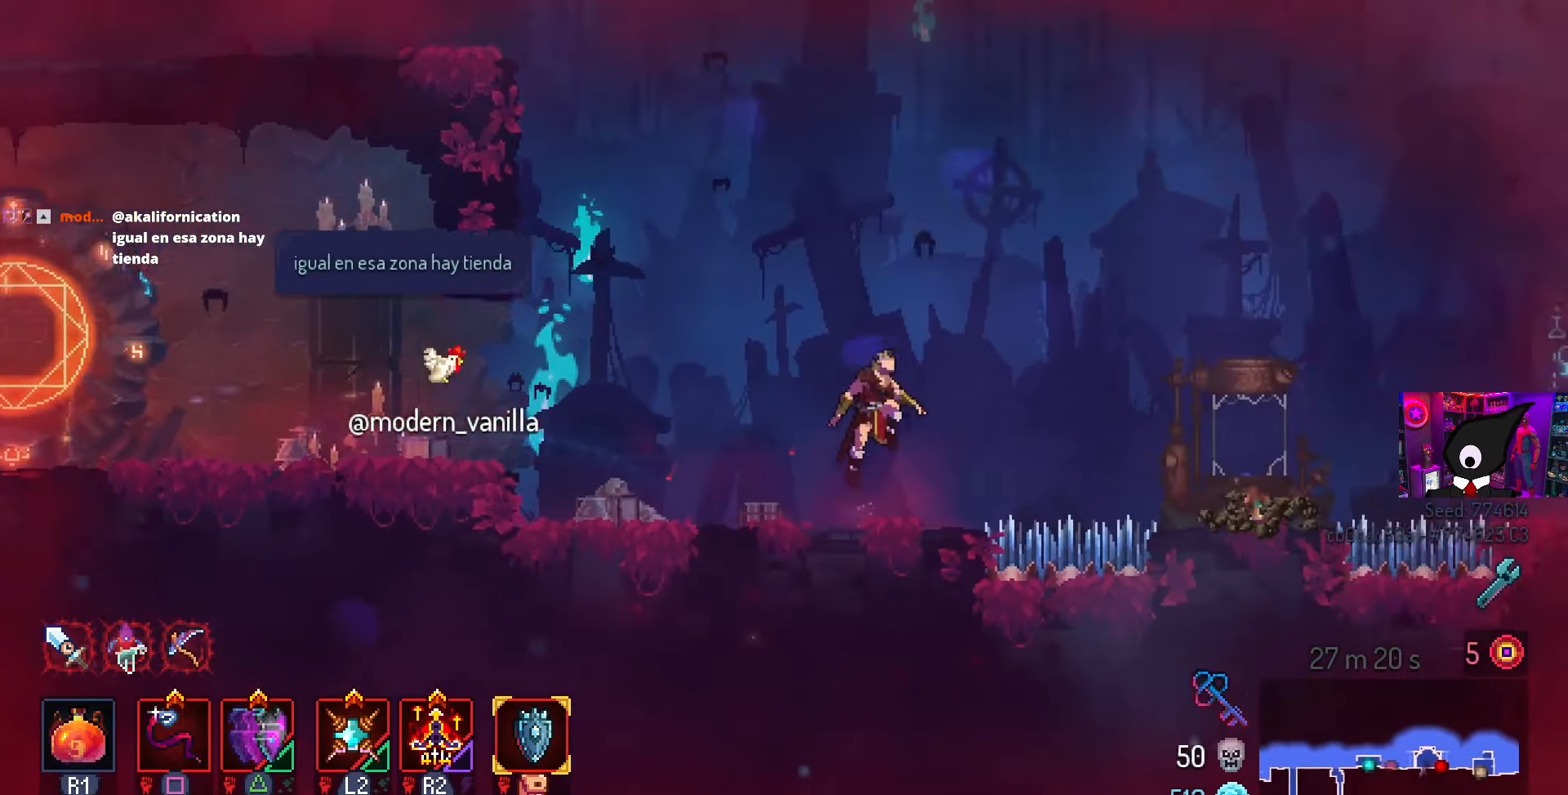
{"buttons": ["CIRCLE", "DPAD_RIGHT"], "left_stick": "center", "right_stick": "center", "events": [[67, "CROSS", "up"], [300, "TRIANGLE", "down"], [350, "CIRCLE", "down"], [417, "TRIANGLE", "up"]]}
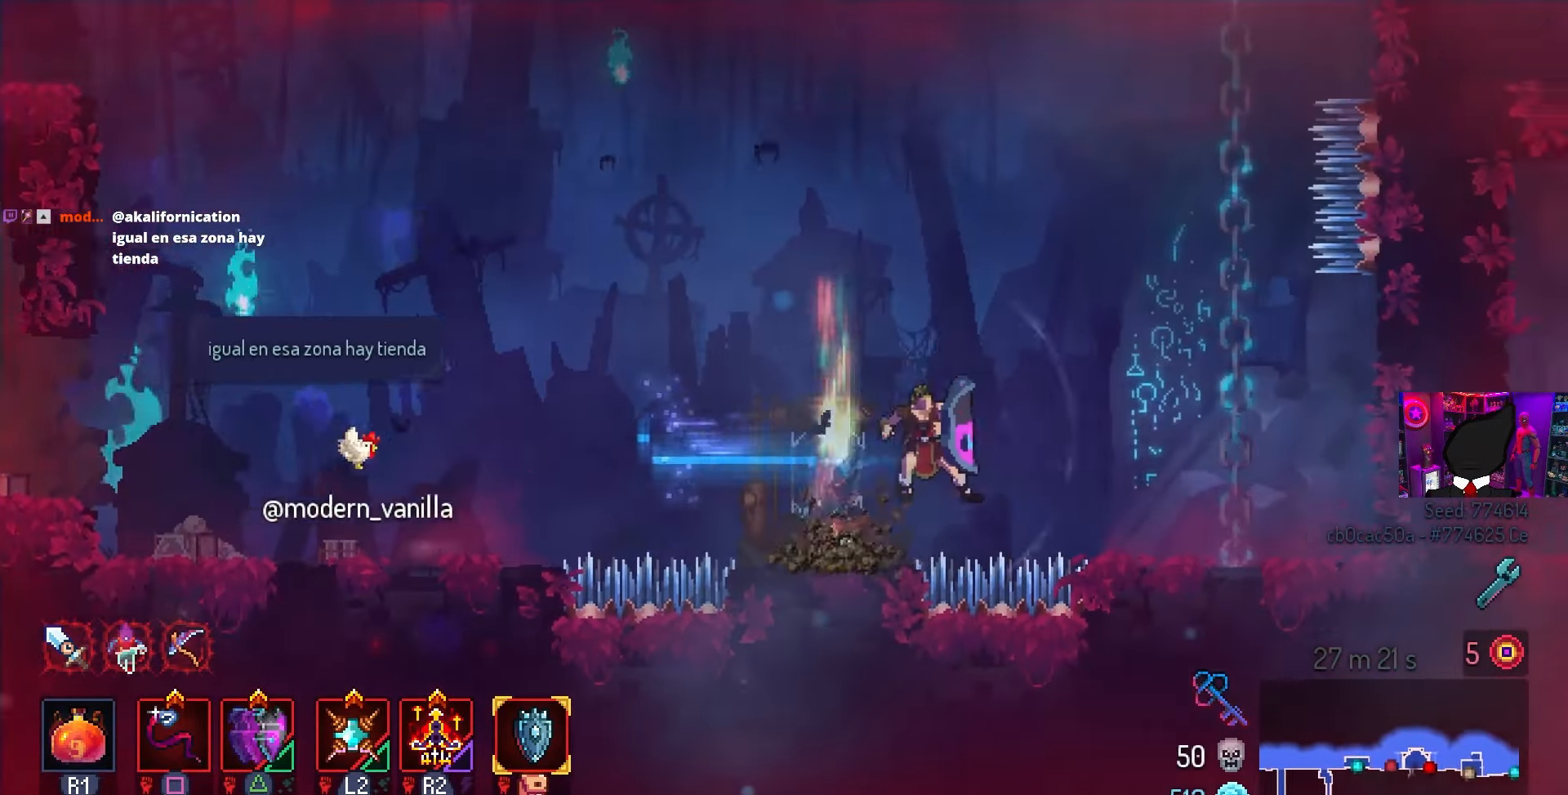
{"buttons": ["DPAD_LEFT"], "left_stick": "center", "right_stick": "center", "events": [[200, "CIRCLE", "up"], [267, "DPAD_RIGHT", "up"], [450, "DPAD_LEFT", "down"]]}